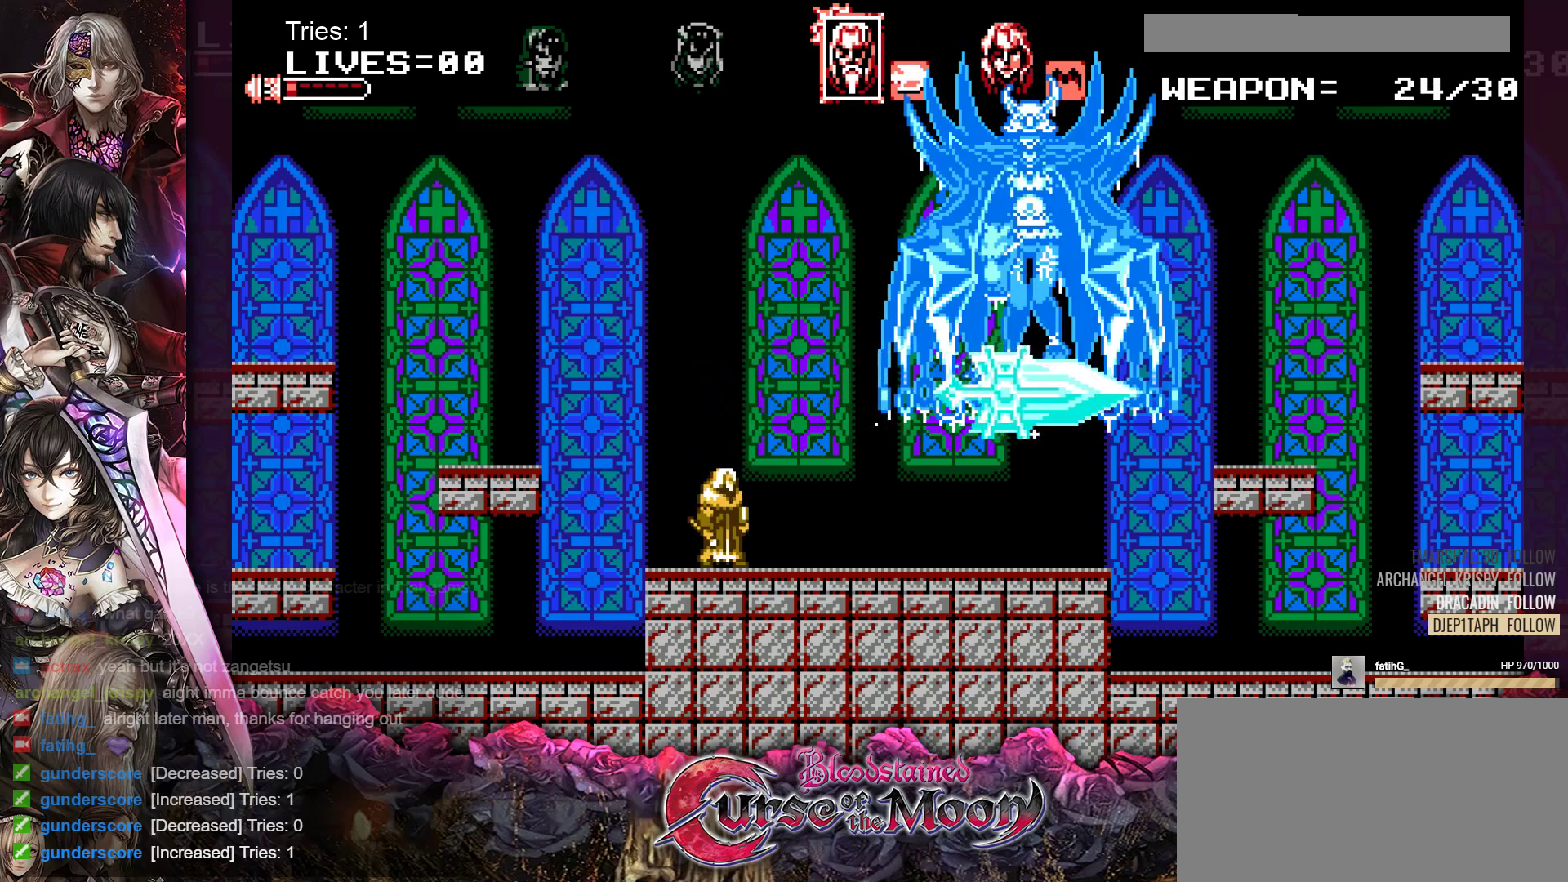
Gameplay with a controller (Nintendo layout); each line is a JSON object with the inputs held at the frame after it. "events" lists button and stick changes between this image and that frame as [ms after this image, input, new state], when the widget could be followed in between. Not read: L3 R3.
{"buttons": [], "events": []}
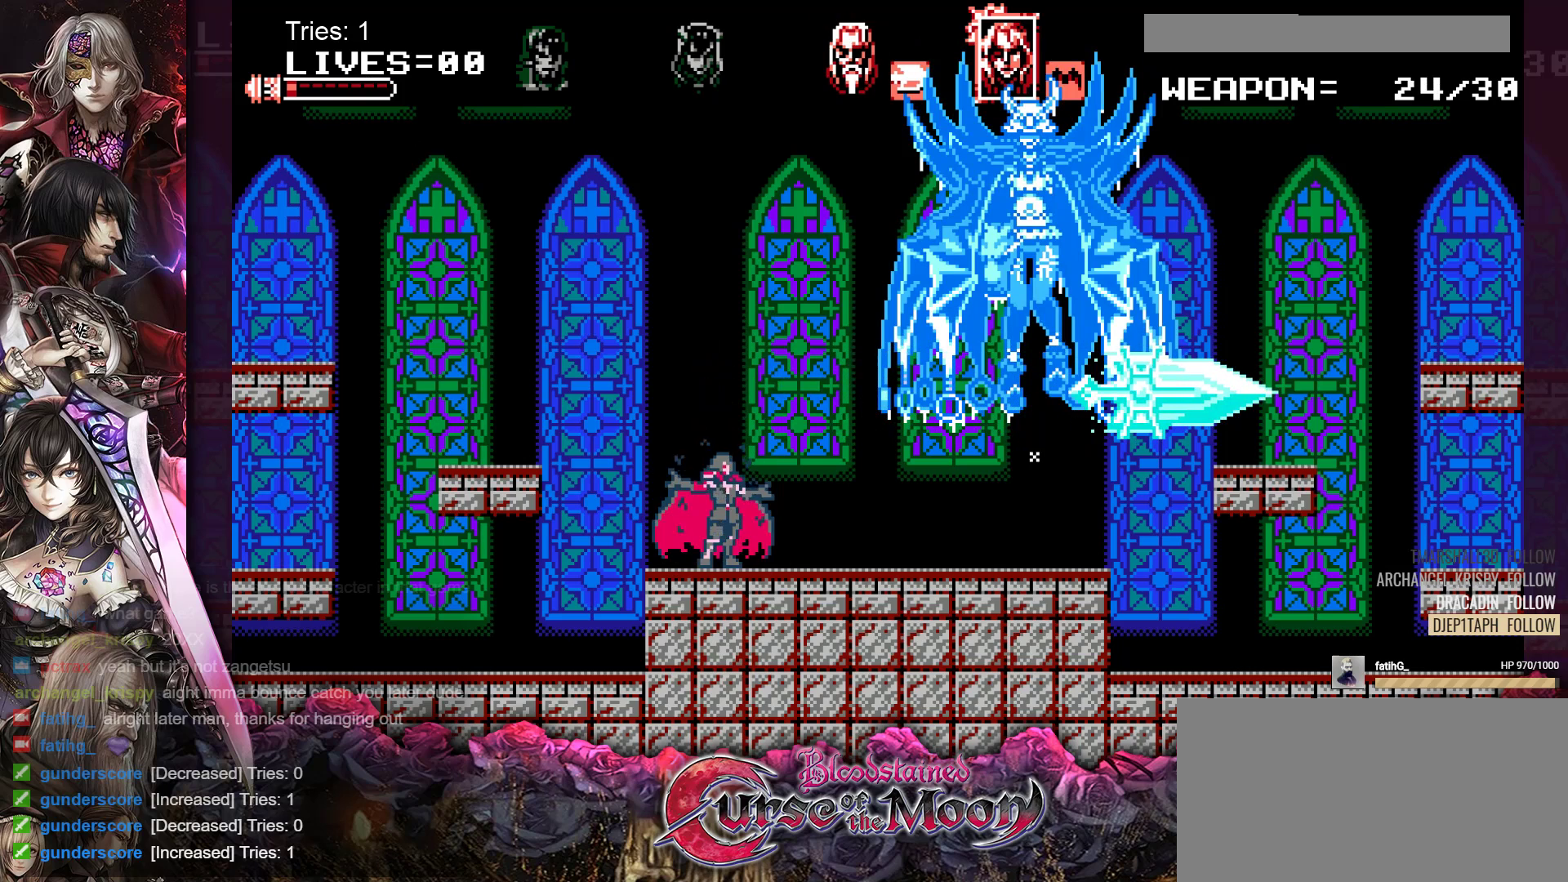
{"buttons": ["B"], "events": [[17, "DPAD_RIGHT", "down"], [417, "DPAD_RIGHT", "up"], [450, "B", "down"]]}
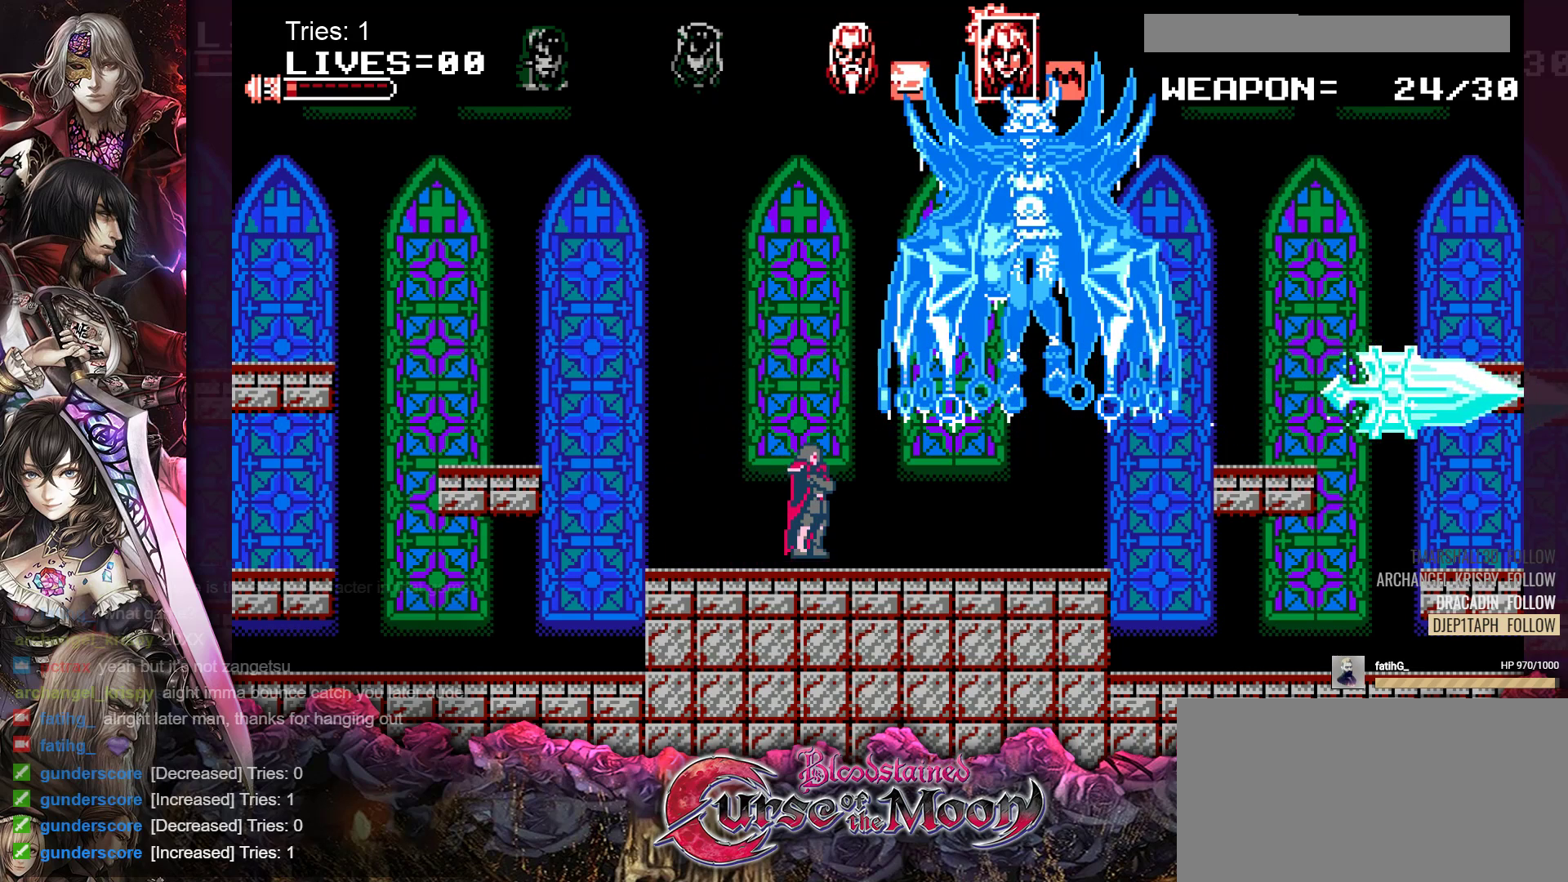
{"buttons": [], "events": [[100, "A", "down"], [200, "B", "up"], [300, "A", "up"]]}
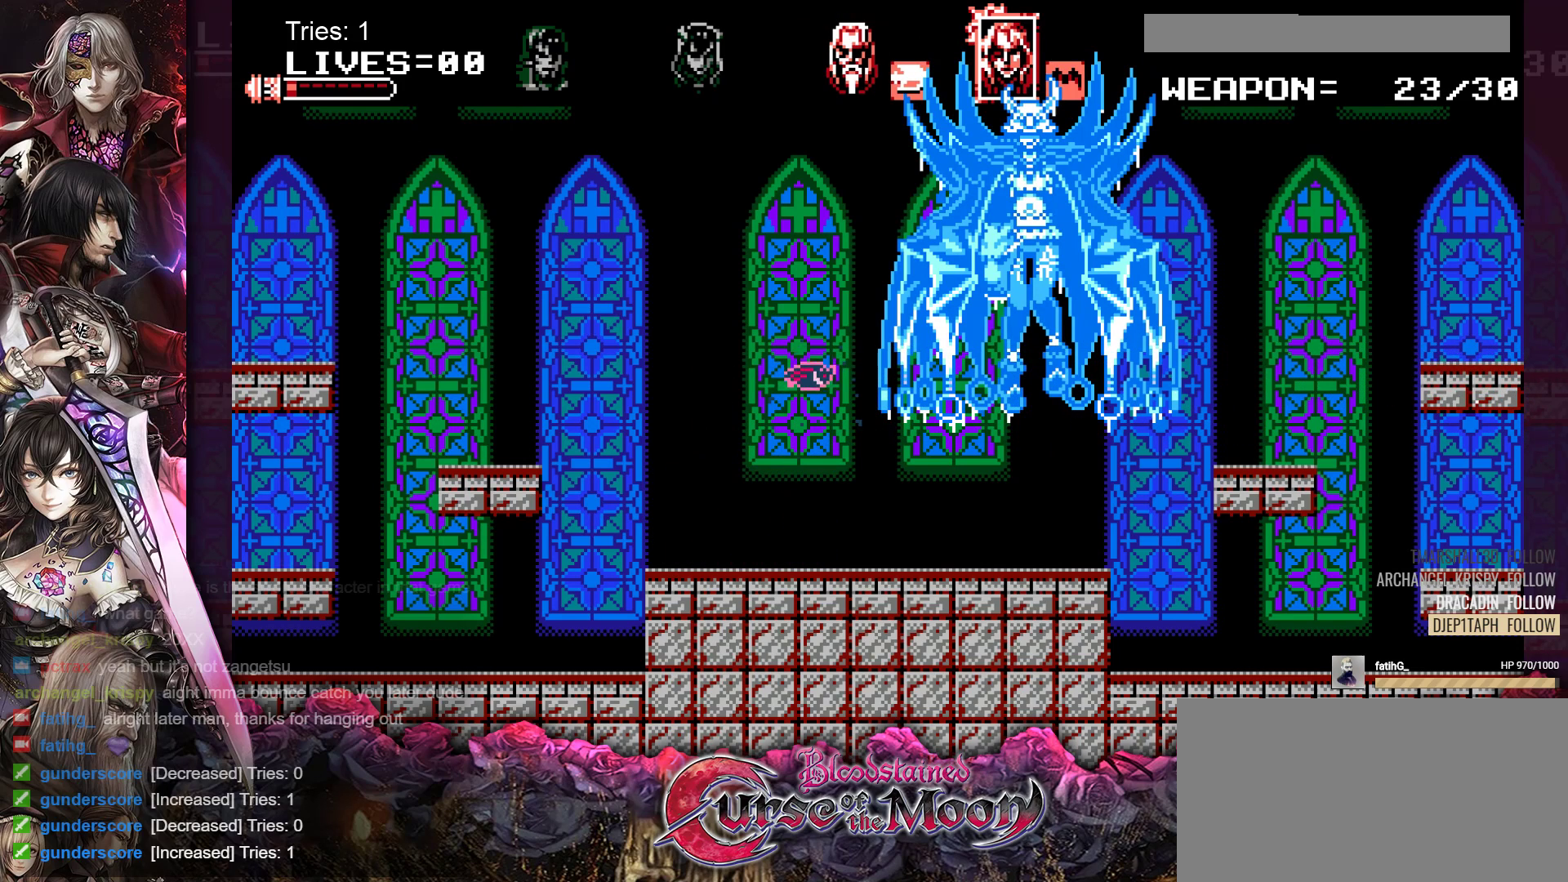
{"buttons": ["A"], "events": [[433, "A", "down"]]}
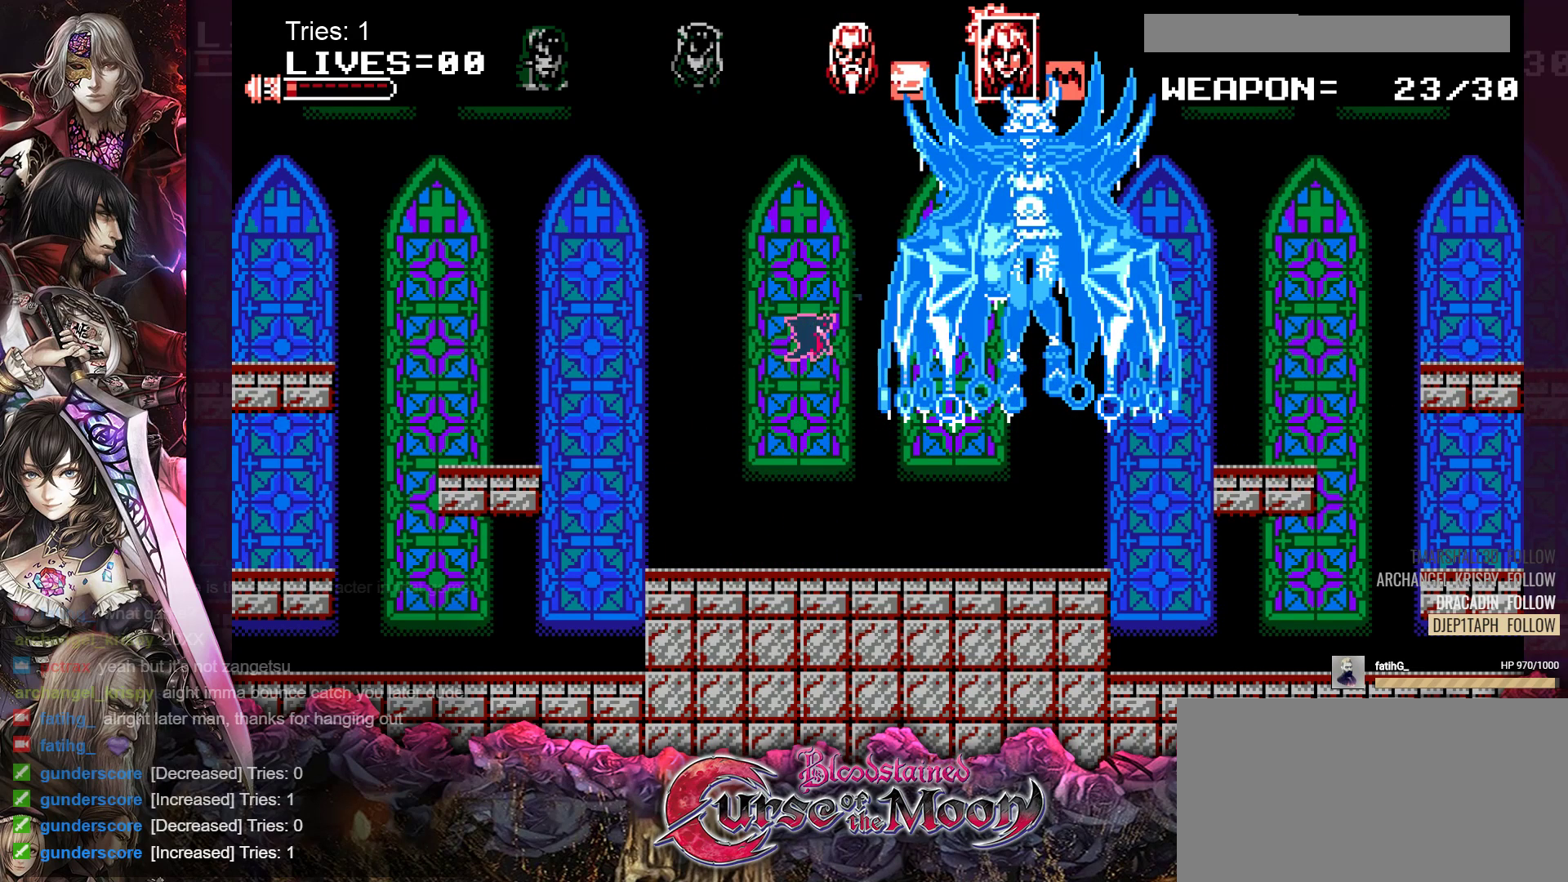
{"buttons": [], "events": [[67, "A", "up"]]}
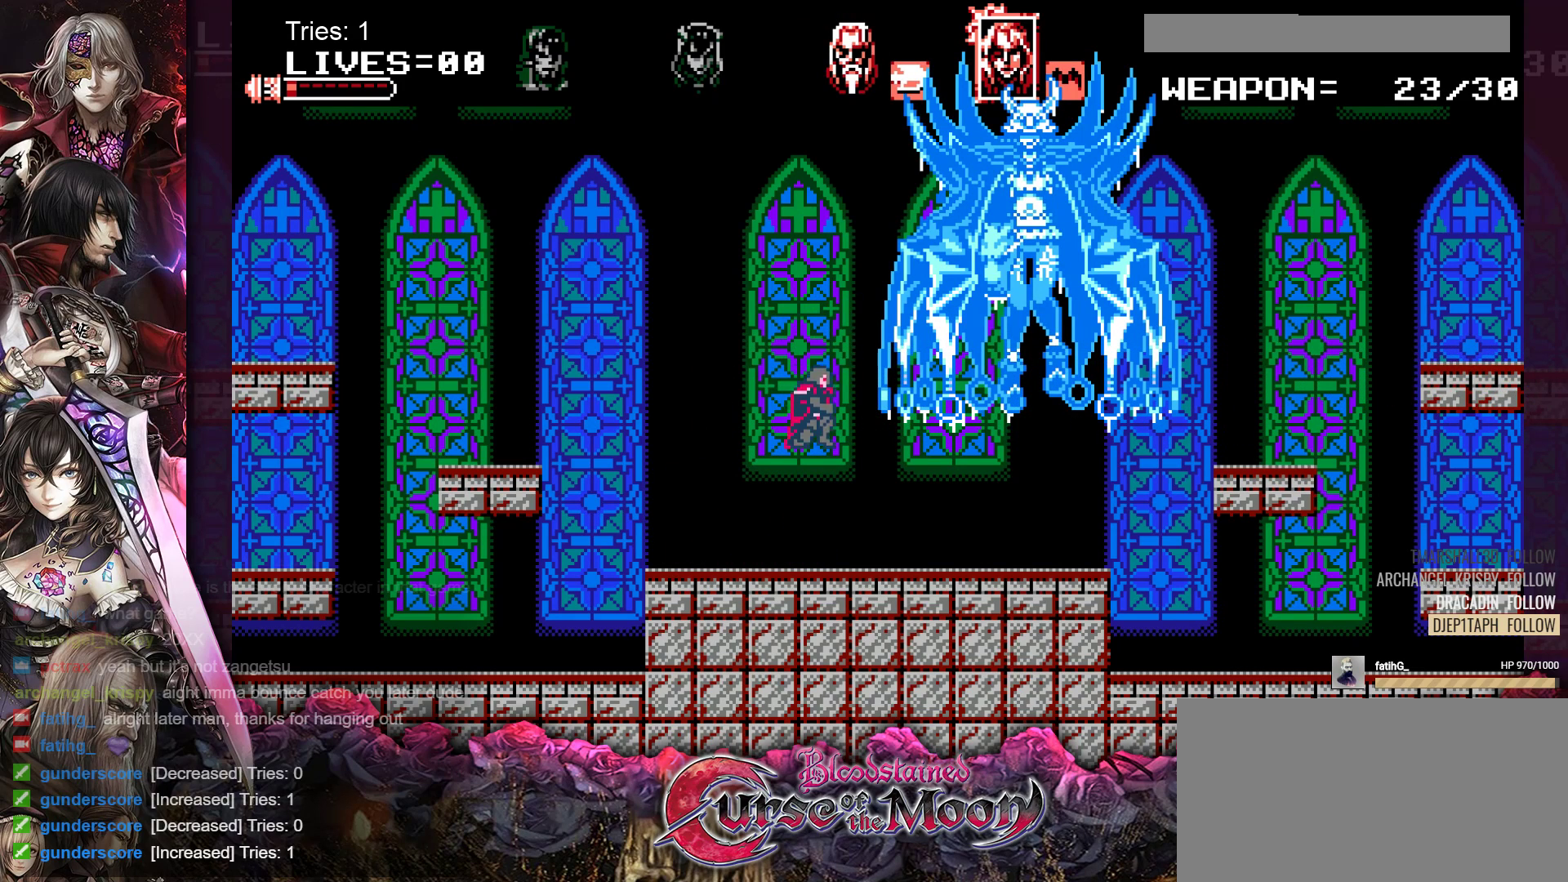
{"buttons": ["B", "Y"], "events": [[217, "B", "down"], [333, "Y", "down"]]}
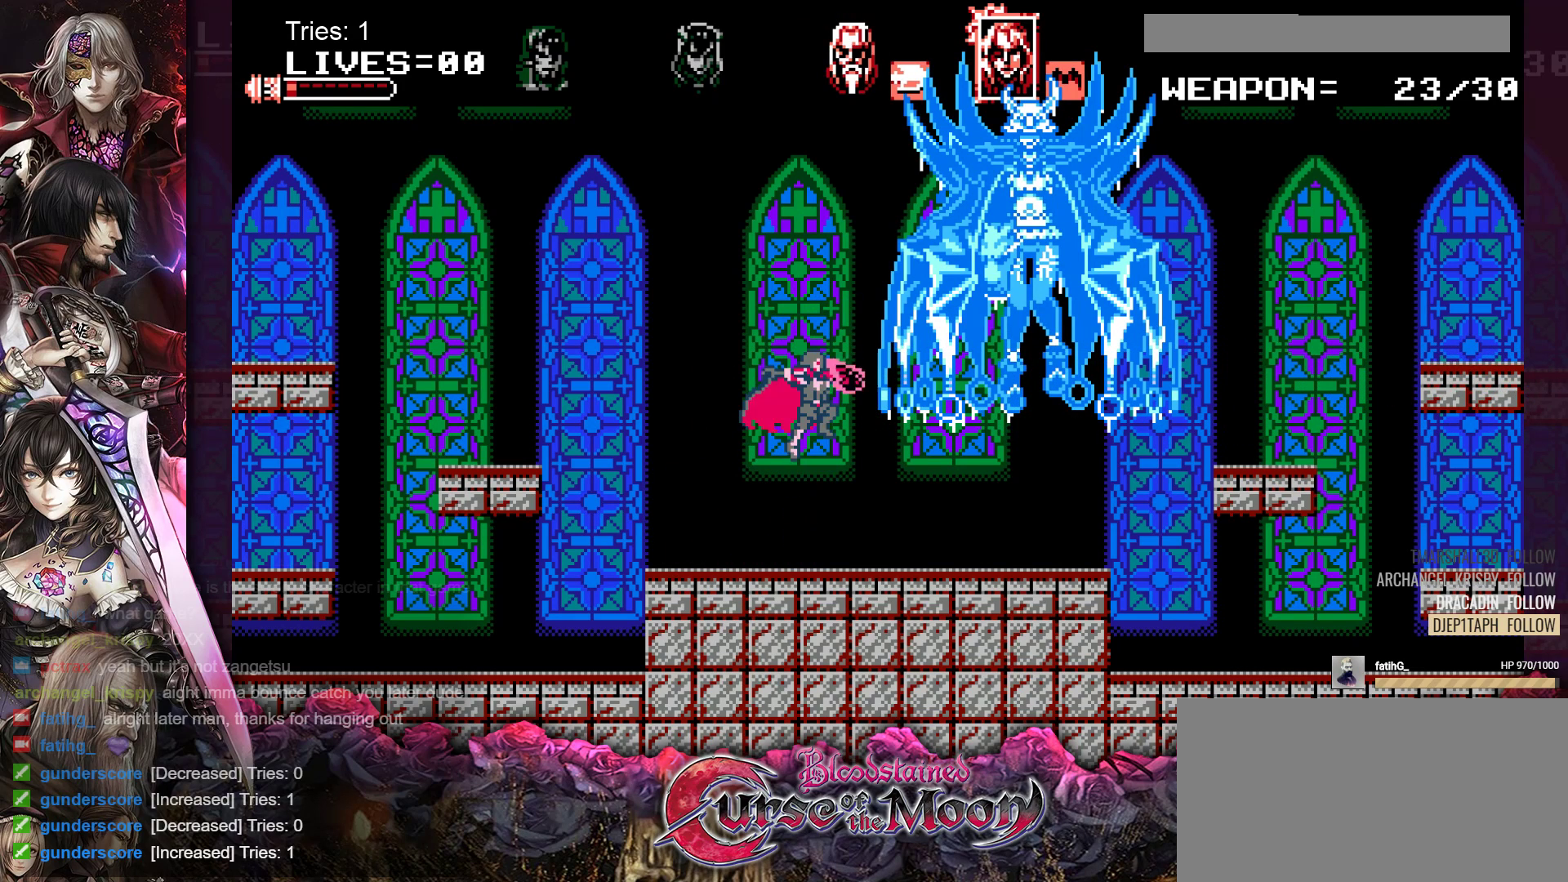
{"buttons": [], "events": [[83, "B", "up"], [83, "Y", "up"]]}
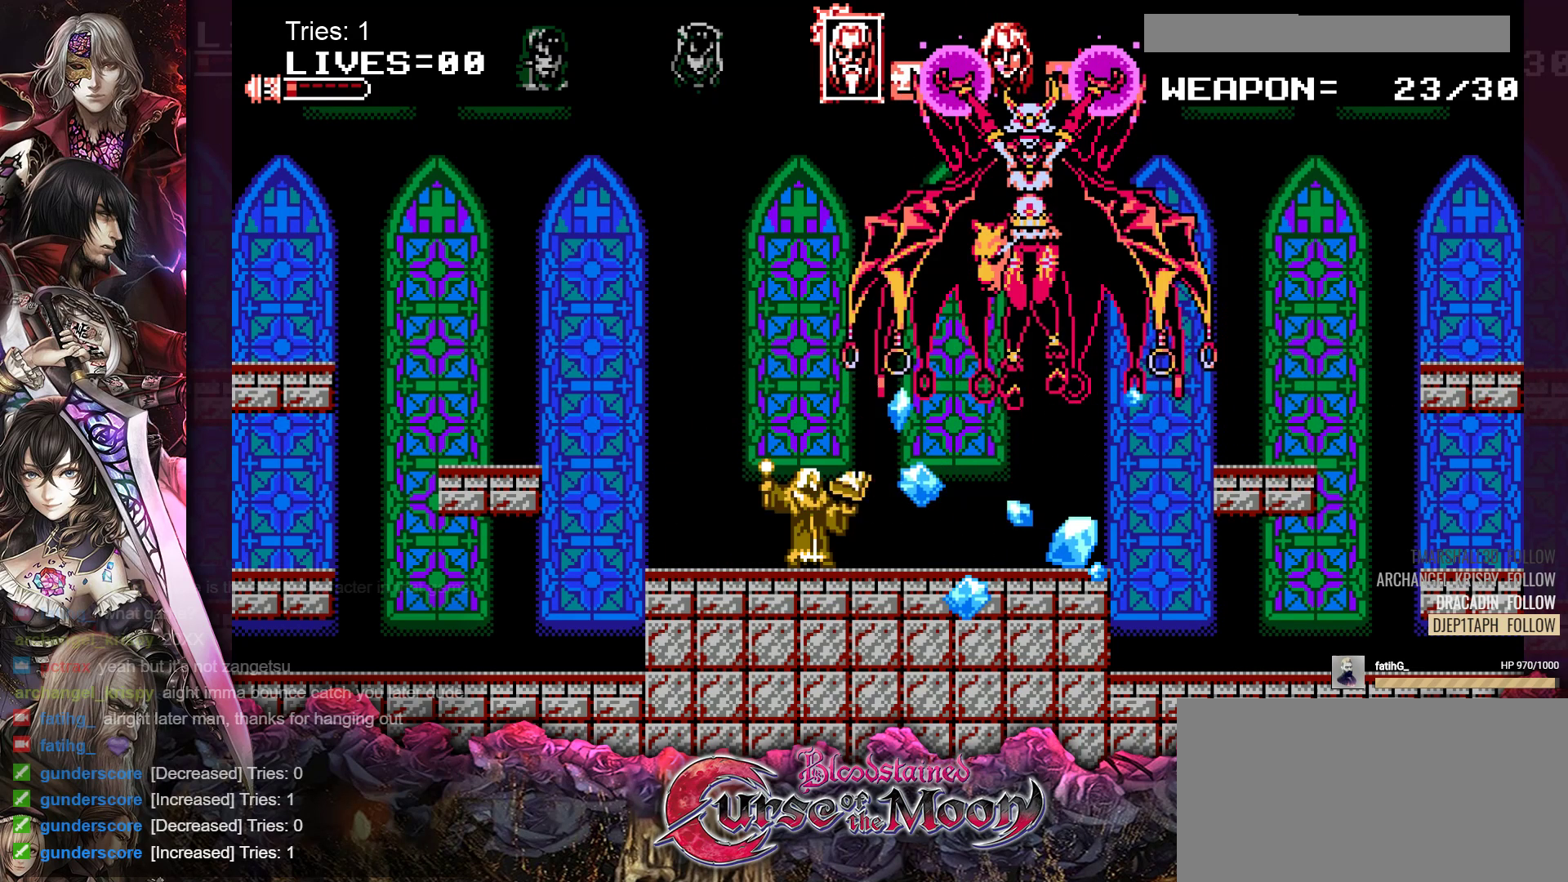
{"buttons": ["DPAD_RIGHT"], "events": [[217, "DPAD_LEFT", "down"], [317, "DPAD_LEFT", "up"], [467, "DPAD_RIGHT", "down"]]}
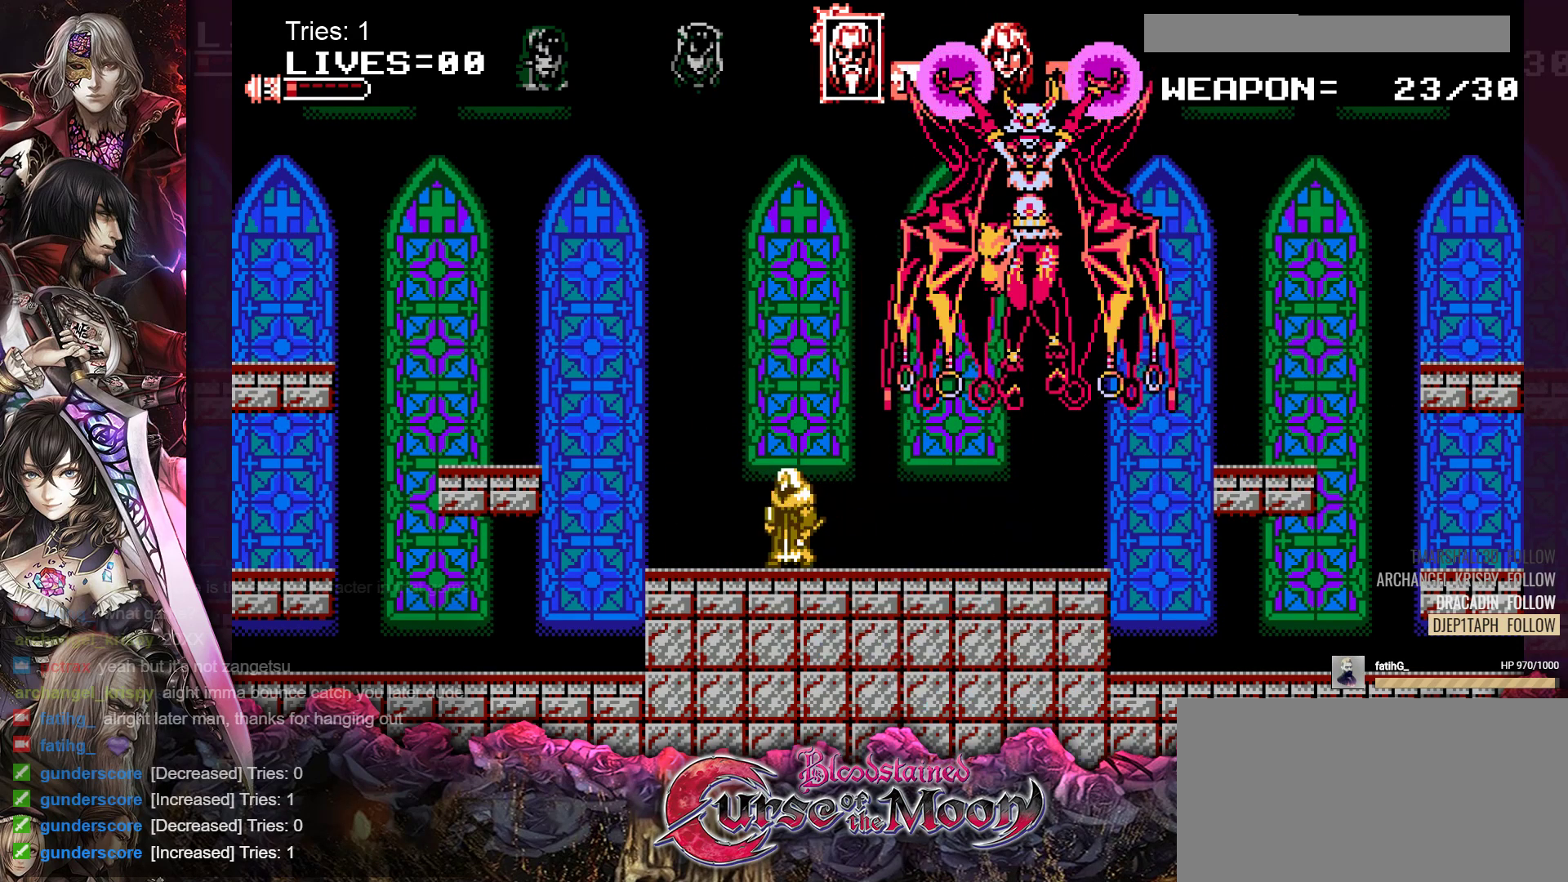
{"buttons": [], "events": [[83, "DPAD_RIGHT", "up"], [133, "B", "down"], [267, "A", "down"], [317, "B", "up"], [467, "A", "up"]]}
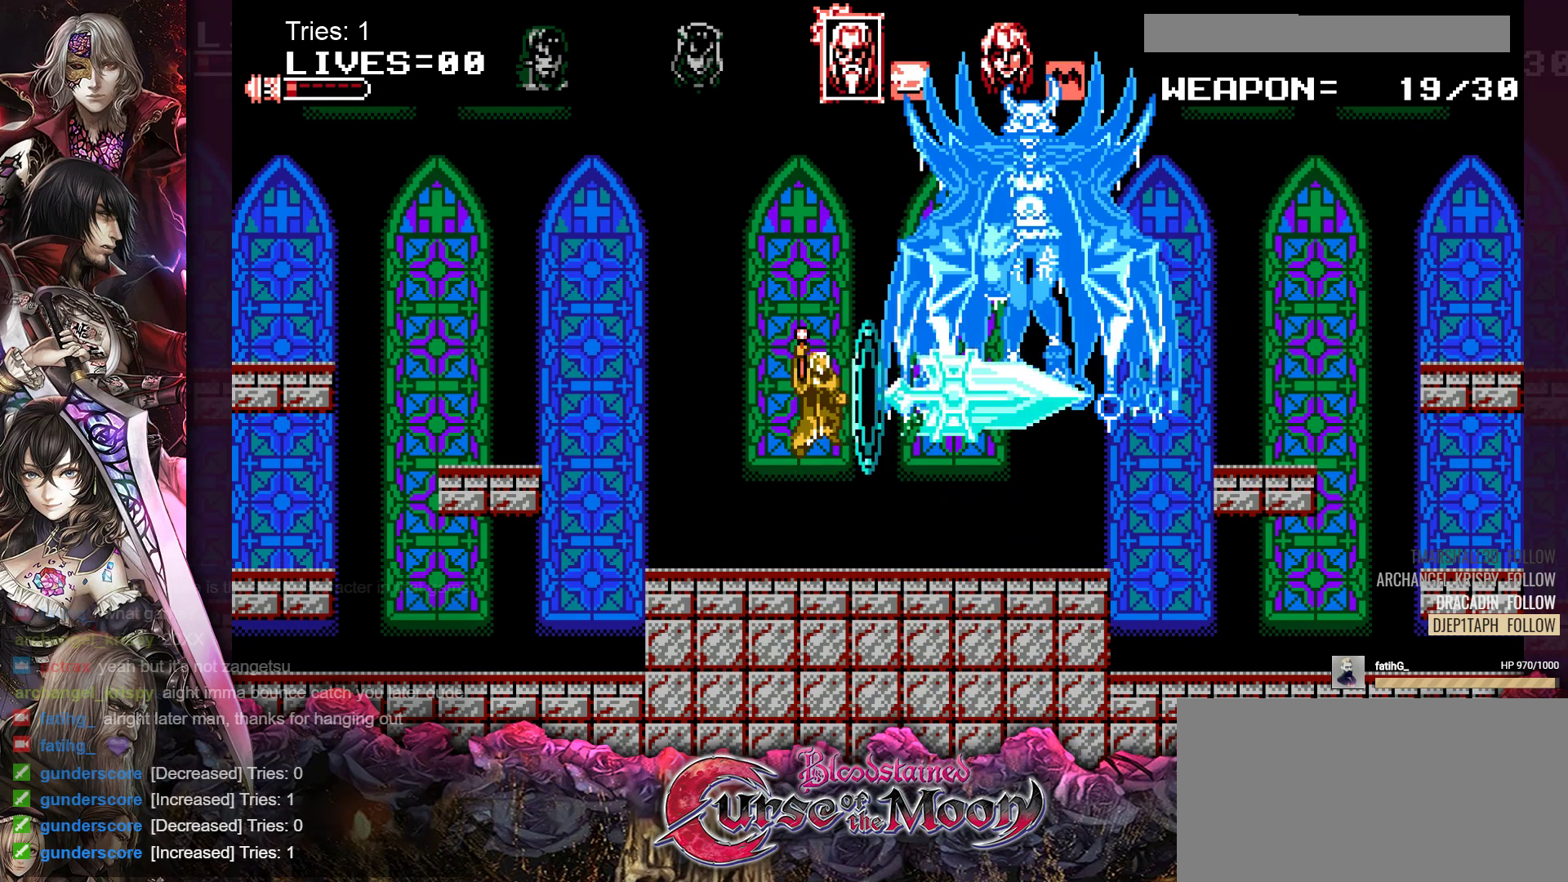
{"buttons": [], "events": []}
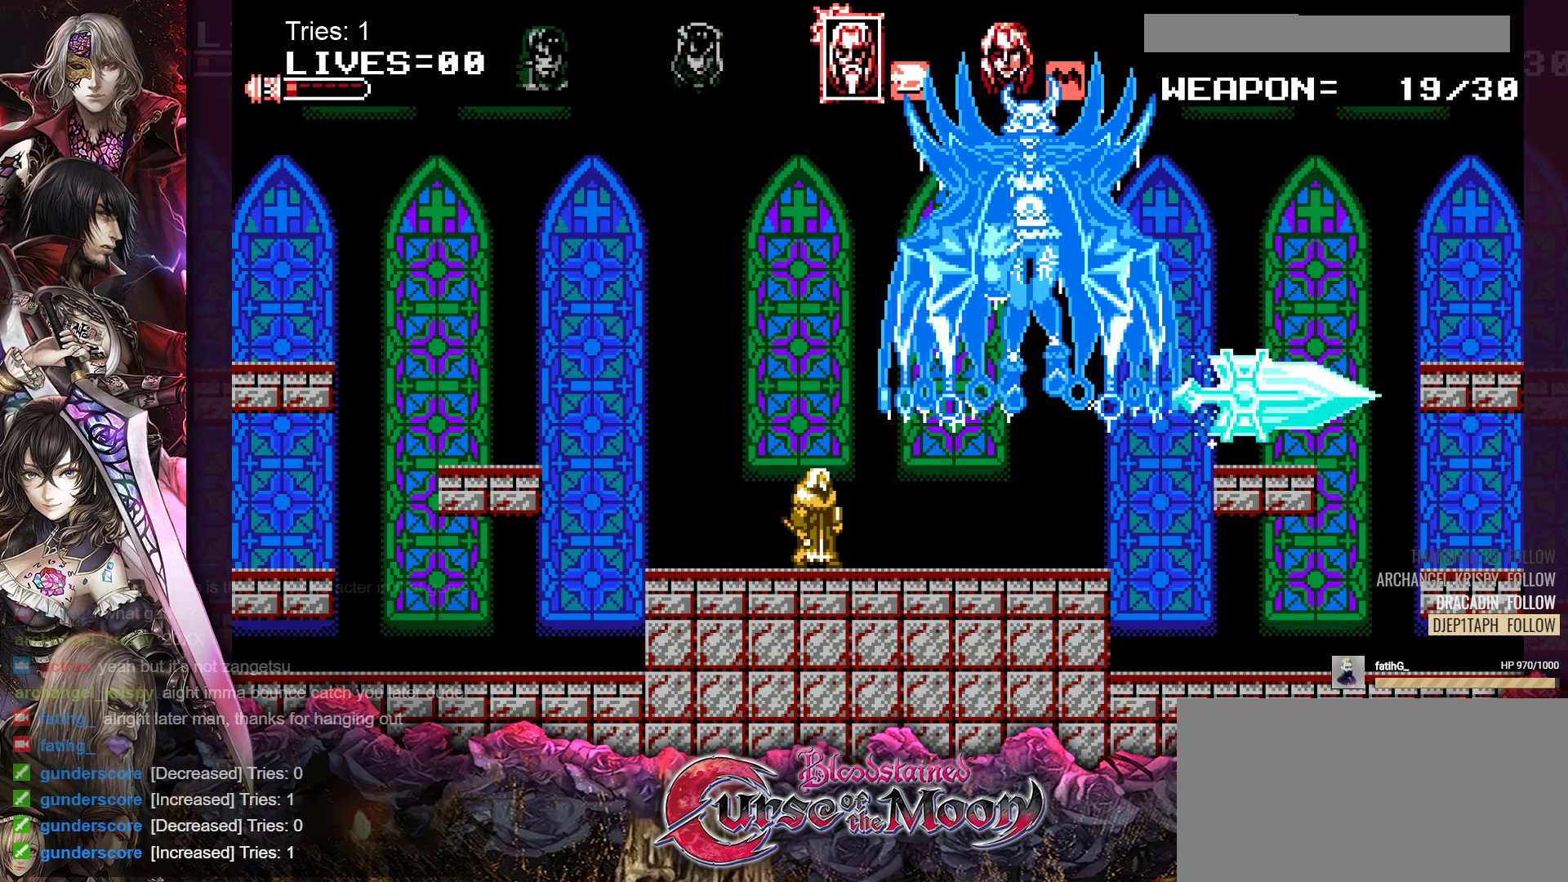
{"buttons": [], "events": []}
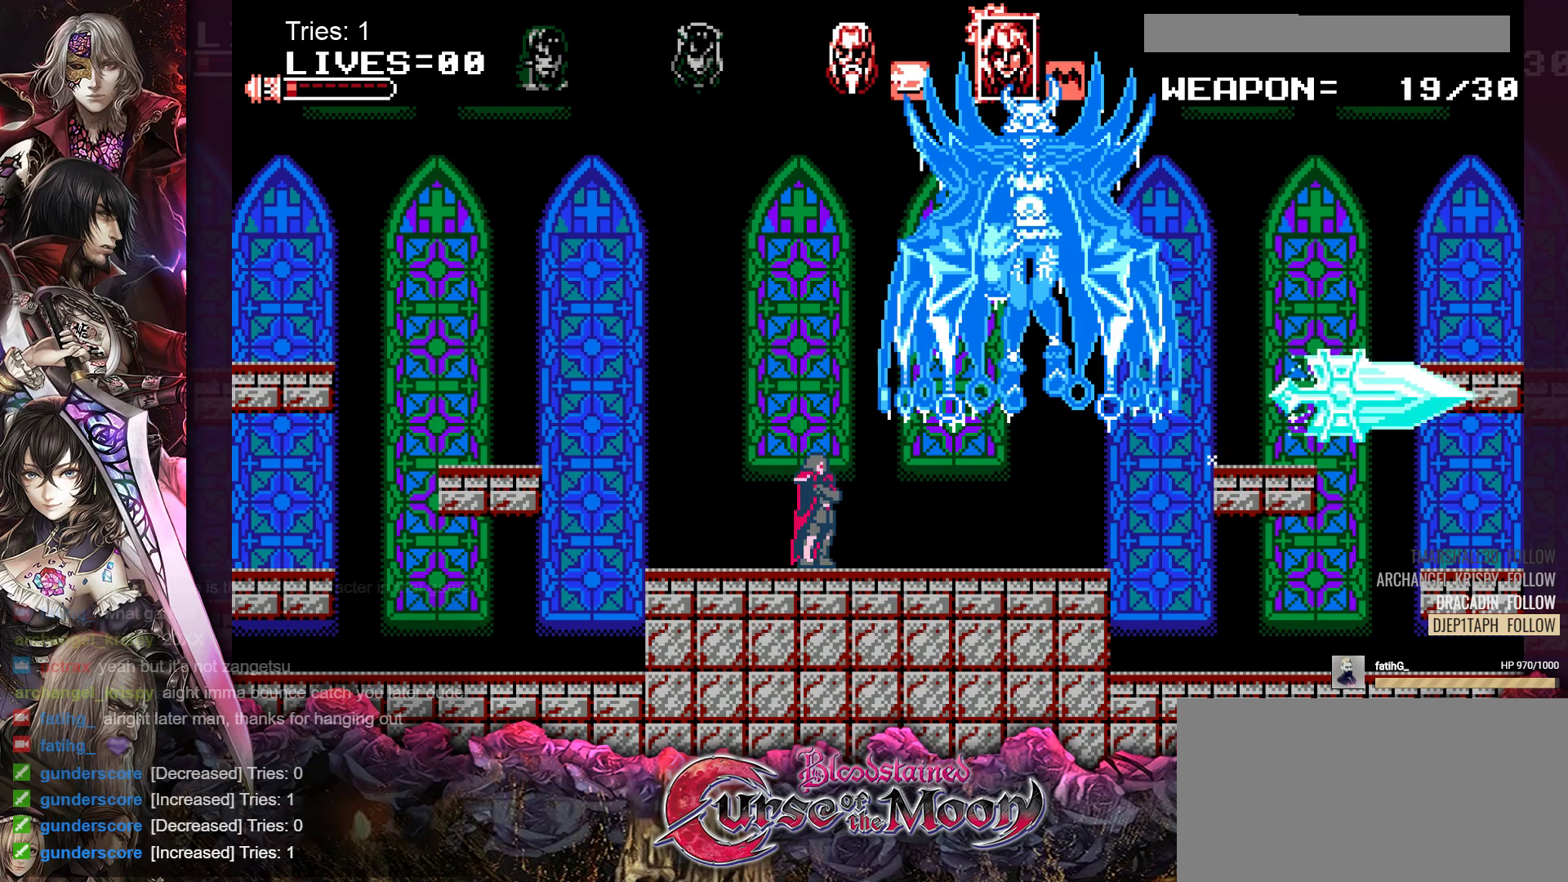
{"buttons": [], "events": [[33, "B", "down"], [200, "Y", "down"], [400, "Y", "up"], [417, "B", "up"]]}
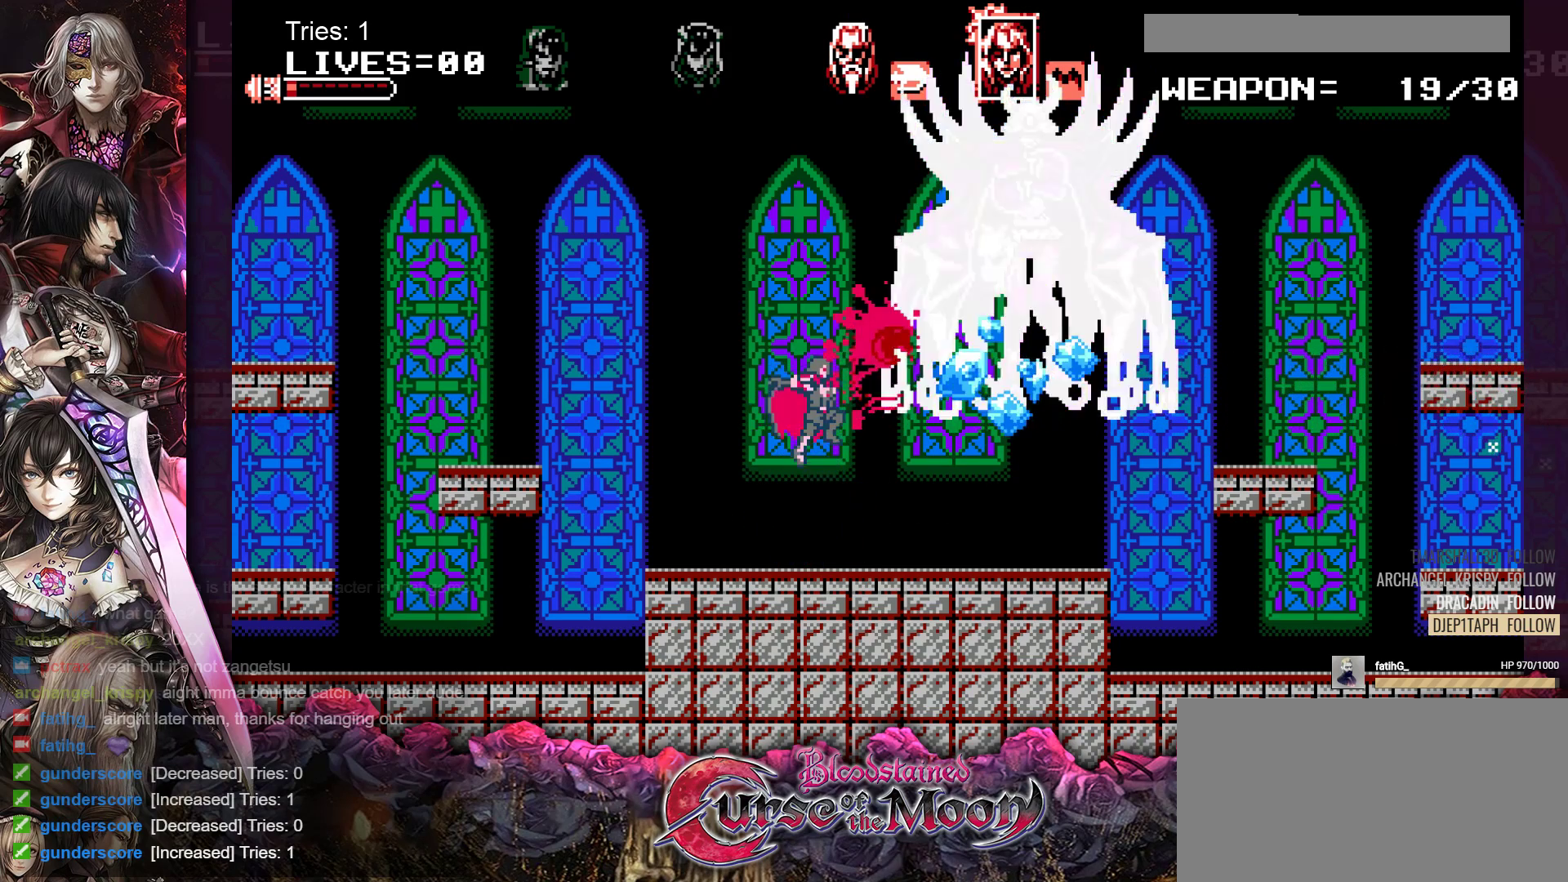
{"buttons": [], "events": []}
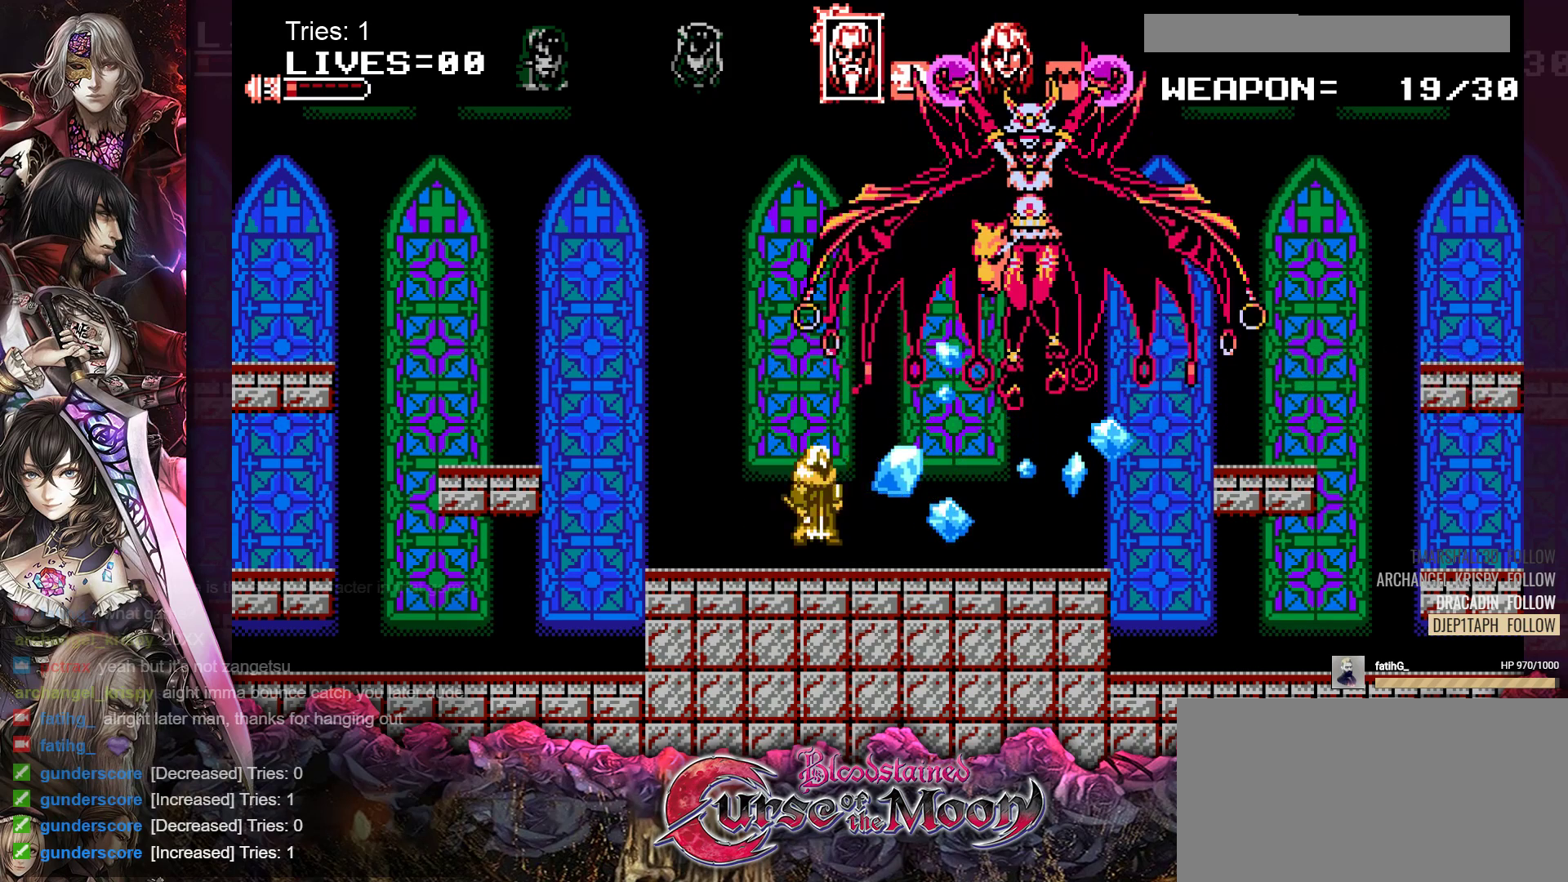
{"buttons": ["A"], "events": [[200, "B", "down"], [367, "A", "down"], [433, "B", "up"]]}
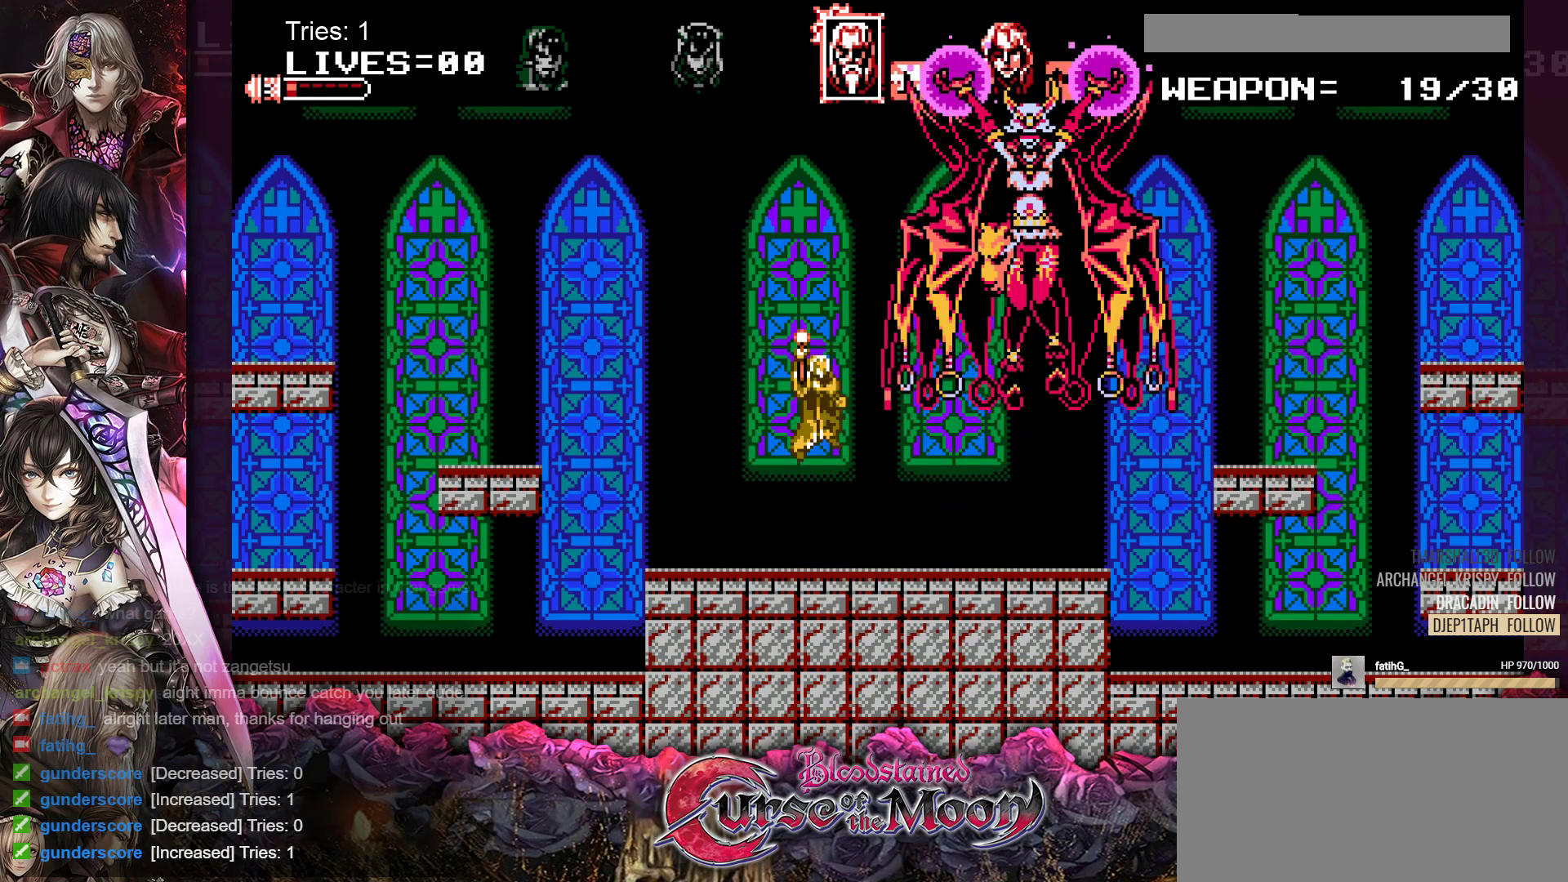
{"buttons": [], "events": [[67, "A", "up"]]}
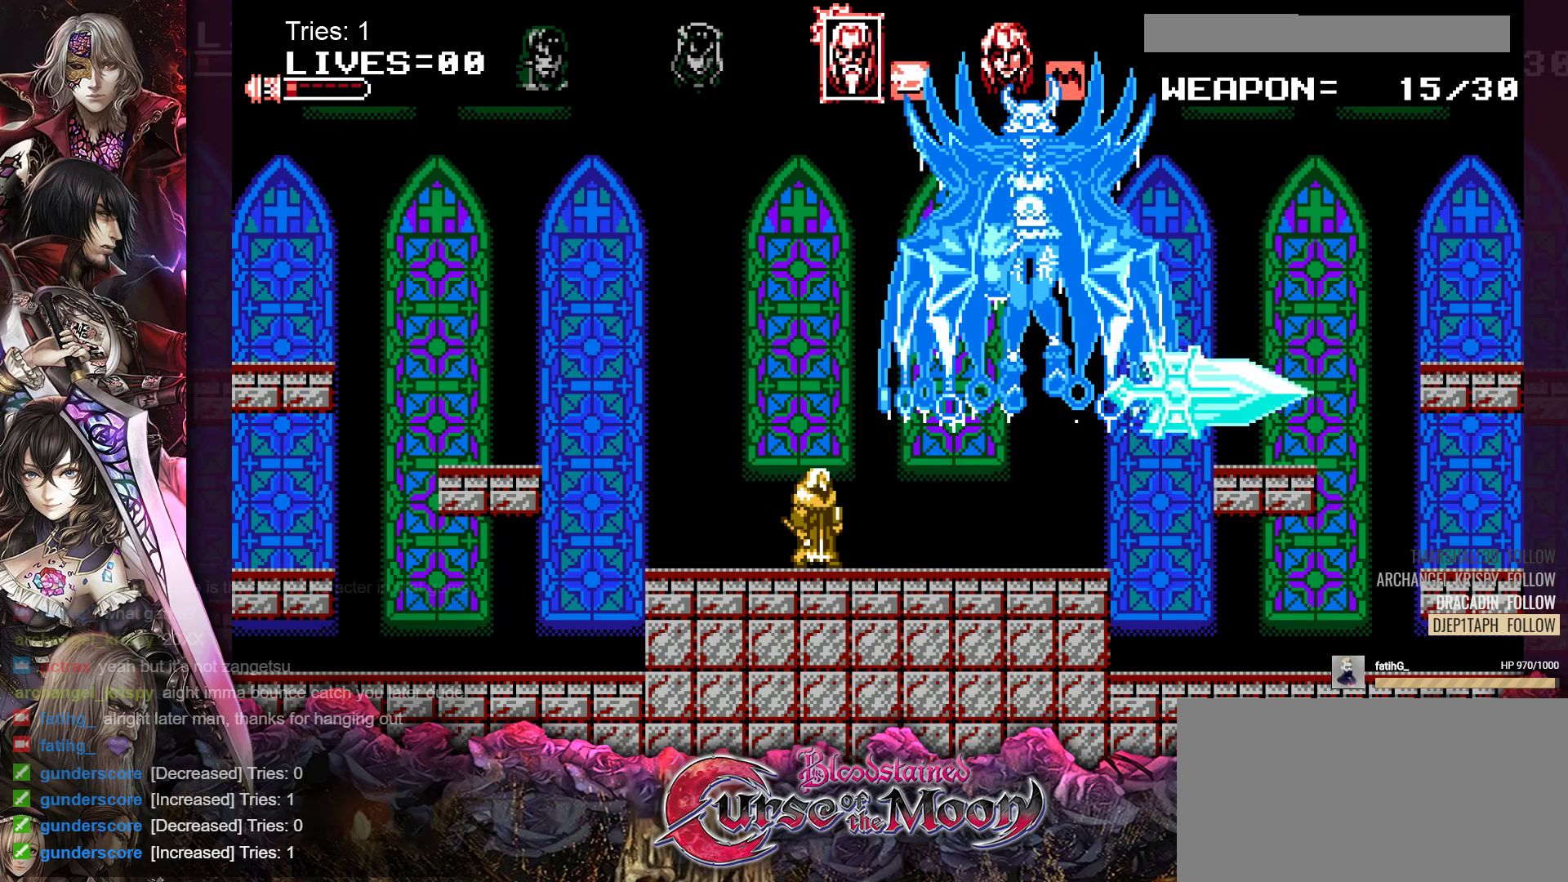
{"buttons": [], "events": [[17, "B", "down"], [483, "B", "up"]]}
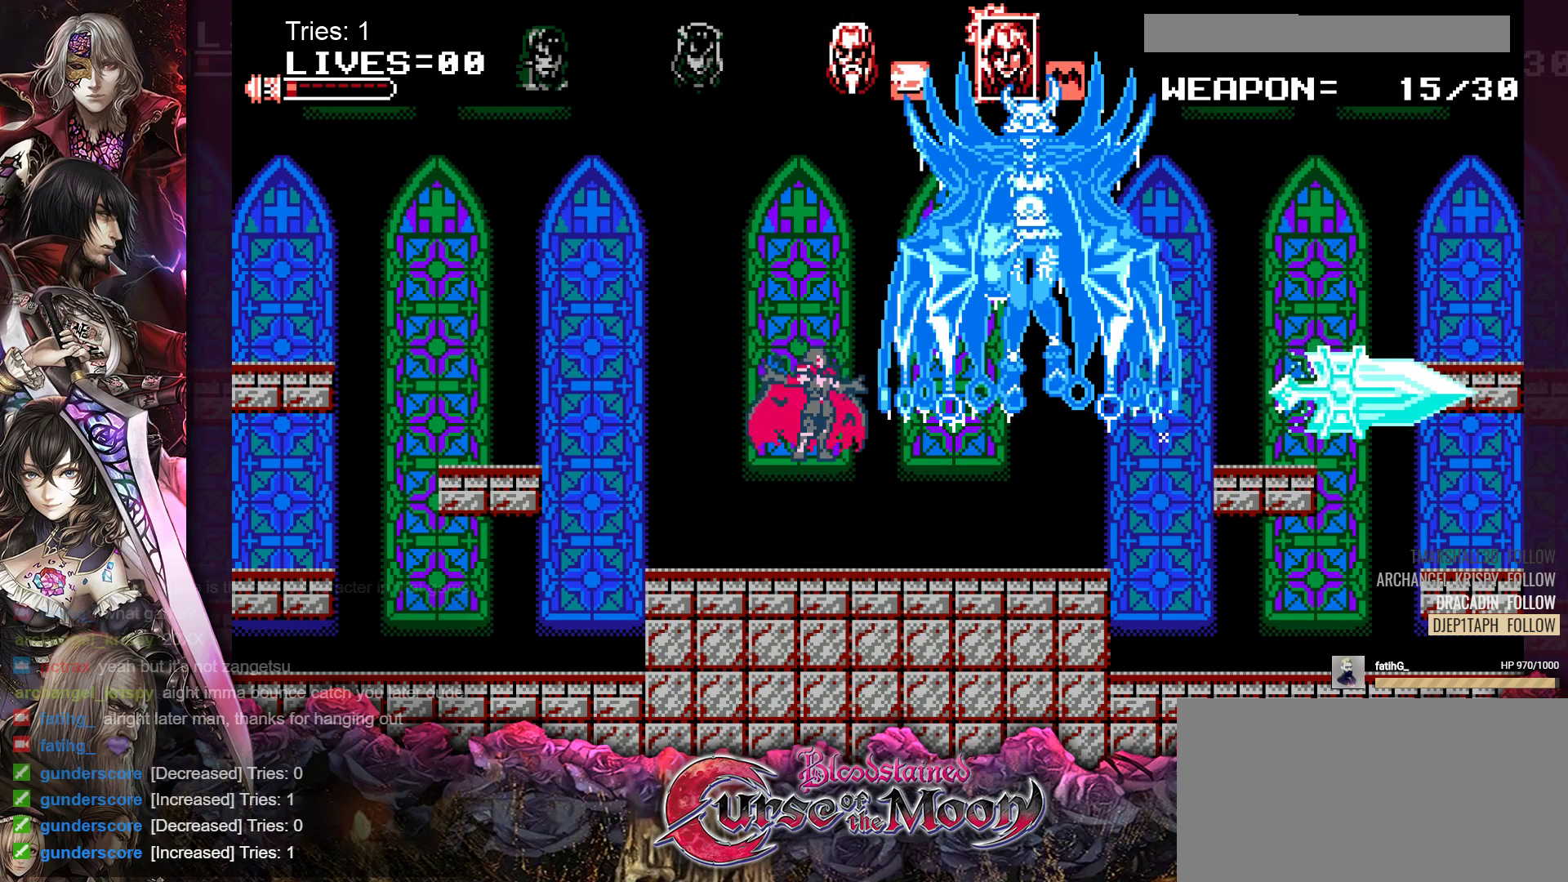
{"buttons": [], "events": []}
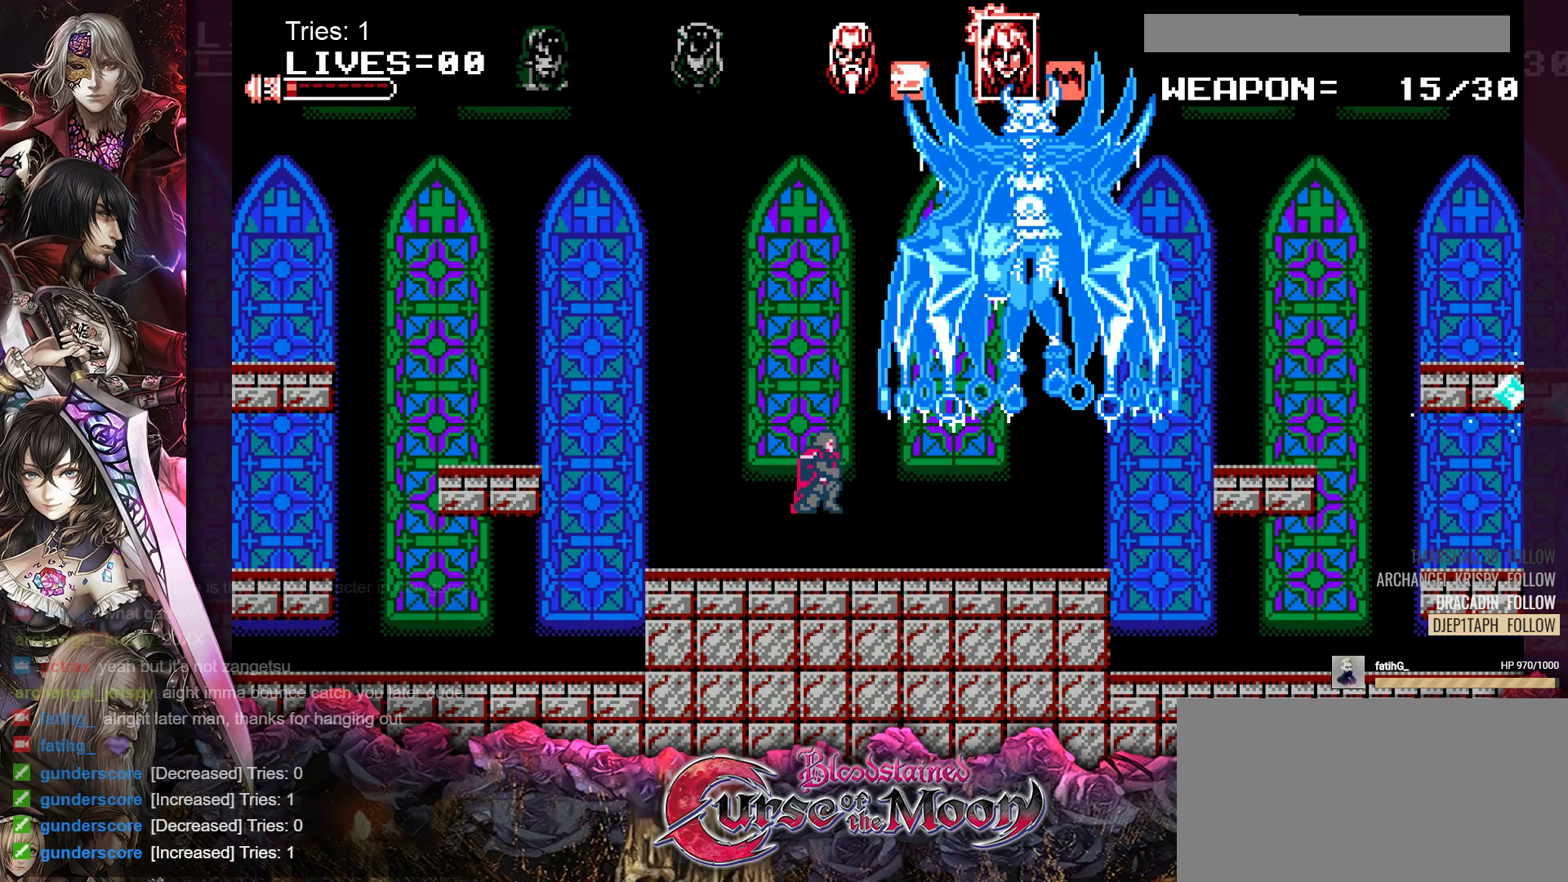
{"buttons": [], "events": [[83, "B", "down"], [267, "Y", "down"], [417, "Y", "up"], [467, "B", "up"]]}
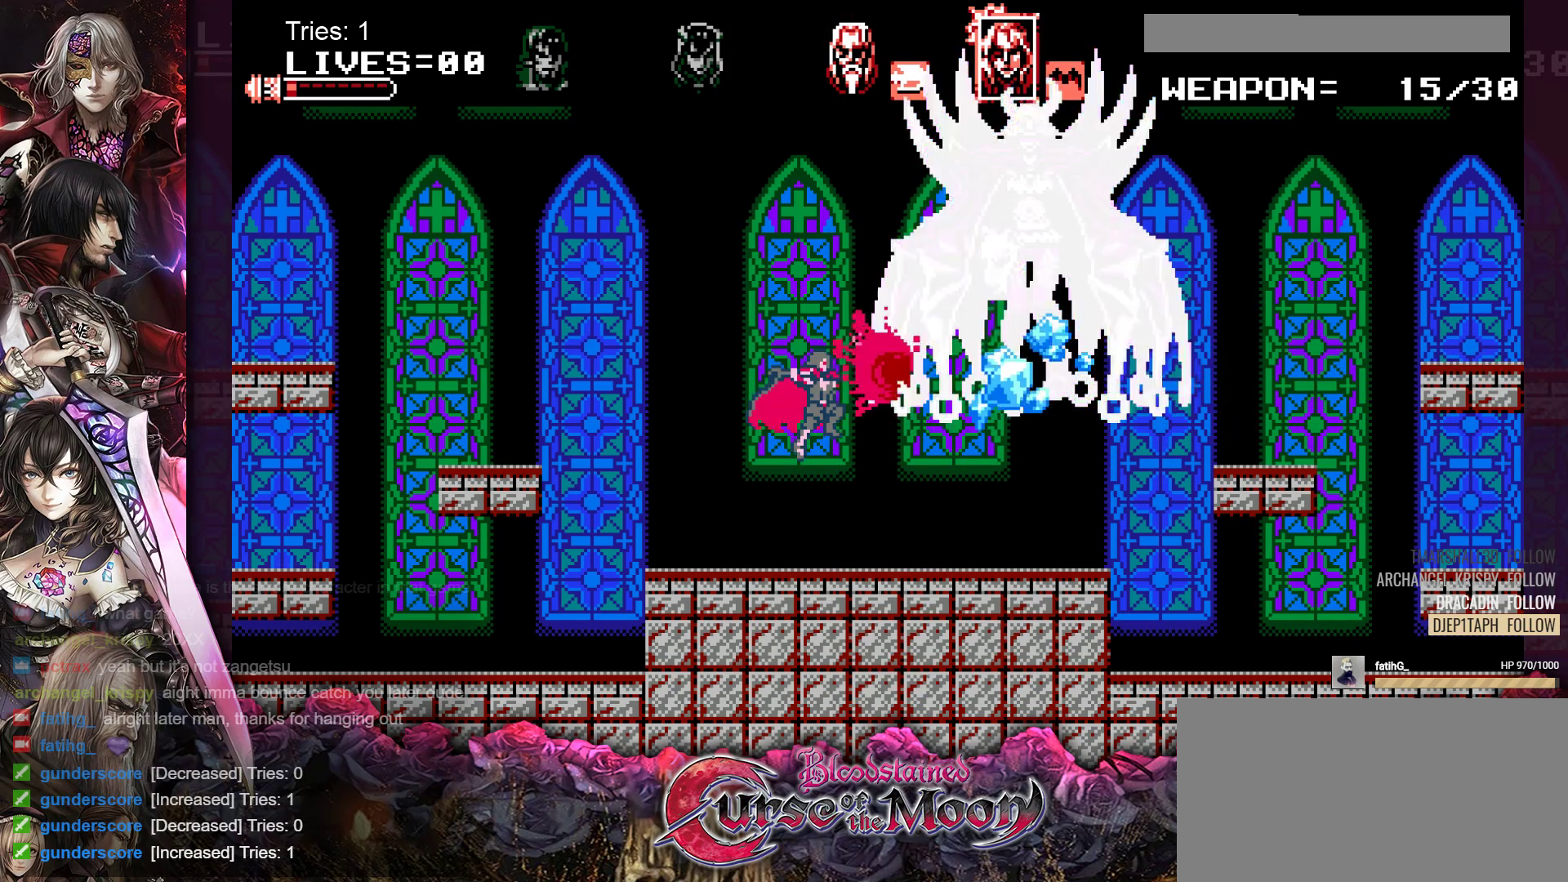
{"buttons": ["B"], "events": [[367, "B", "down"]]}
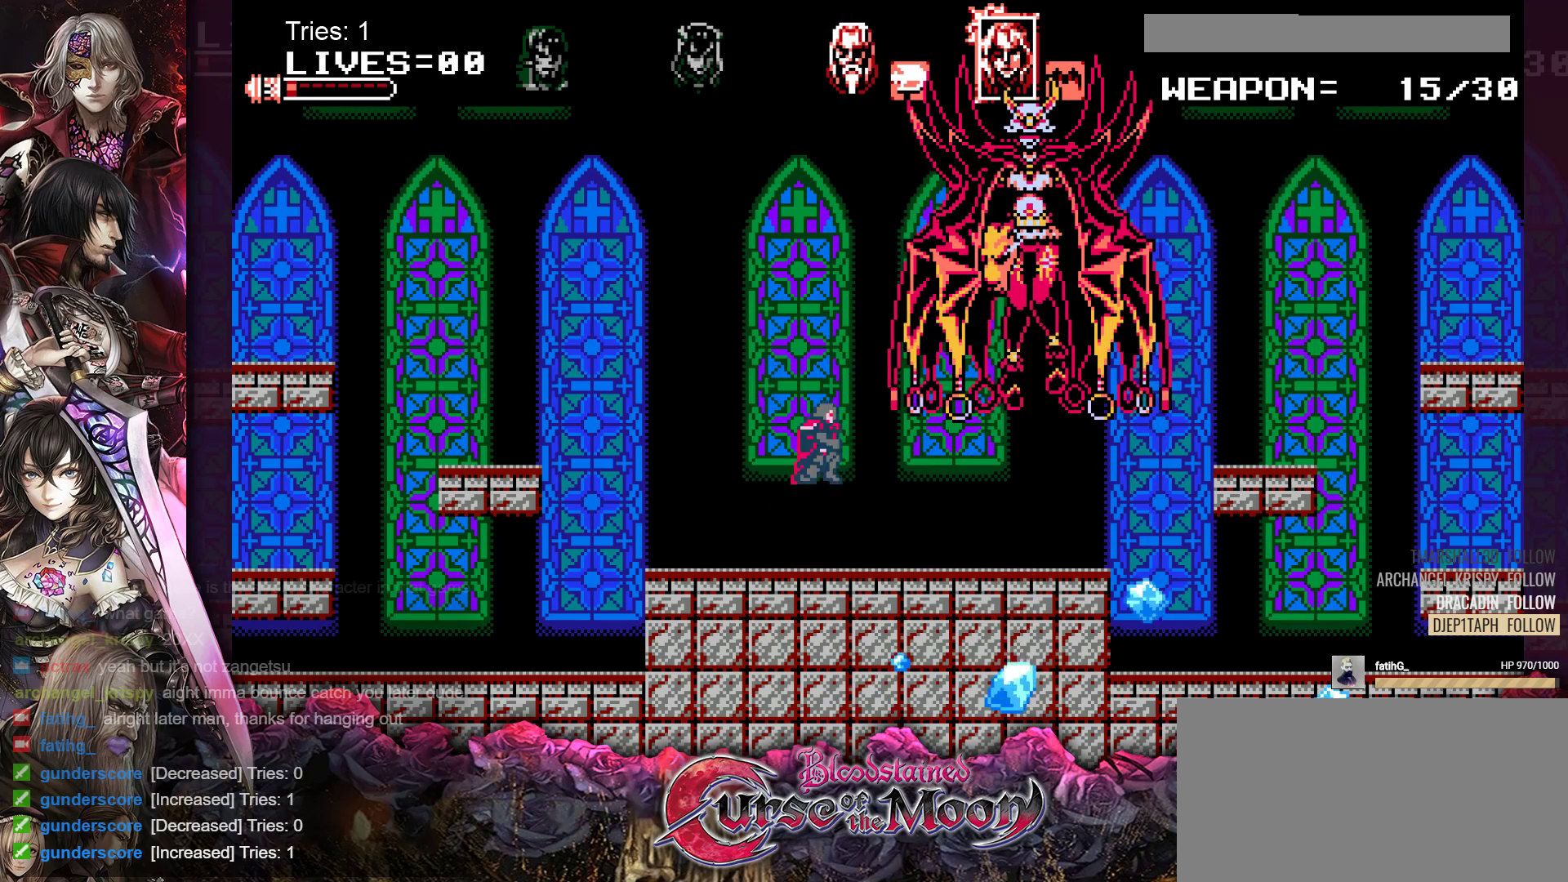
{"buttons": ["A"], "events": [[183, "A", "down"], [283, "B", "up"], [383, "A", "up"], [467, "A", "down"]]}
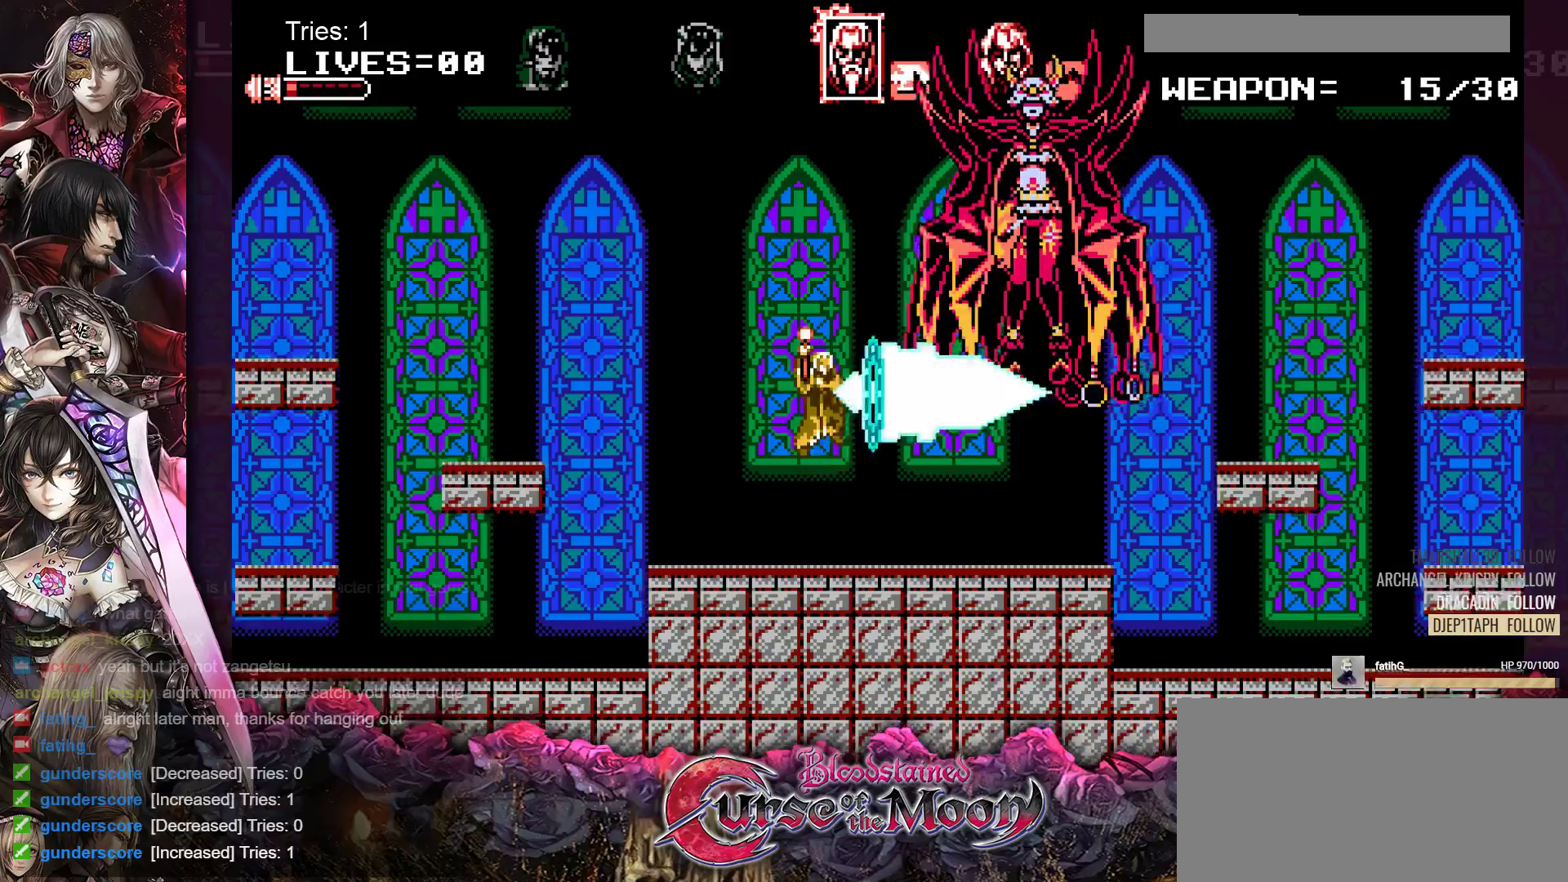
{"buttons": [], "events": [[83, "A", "up"]]}
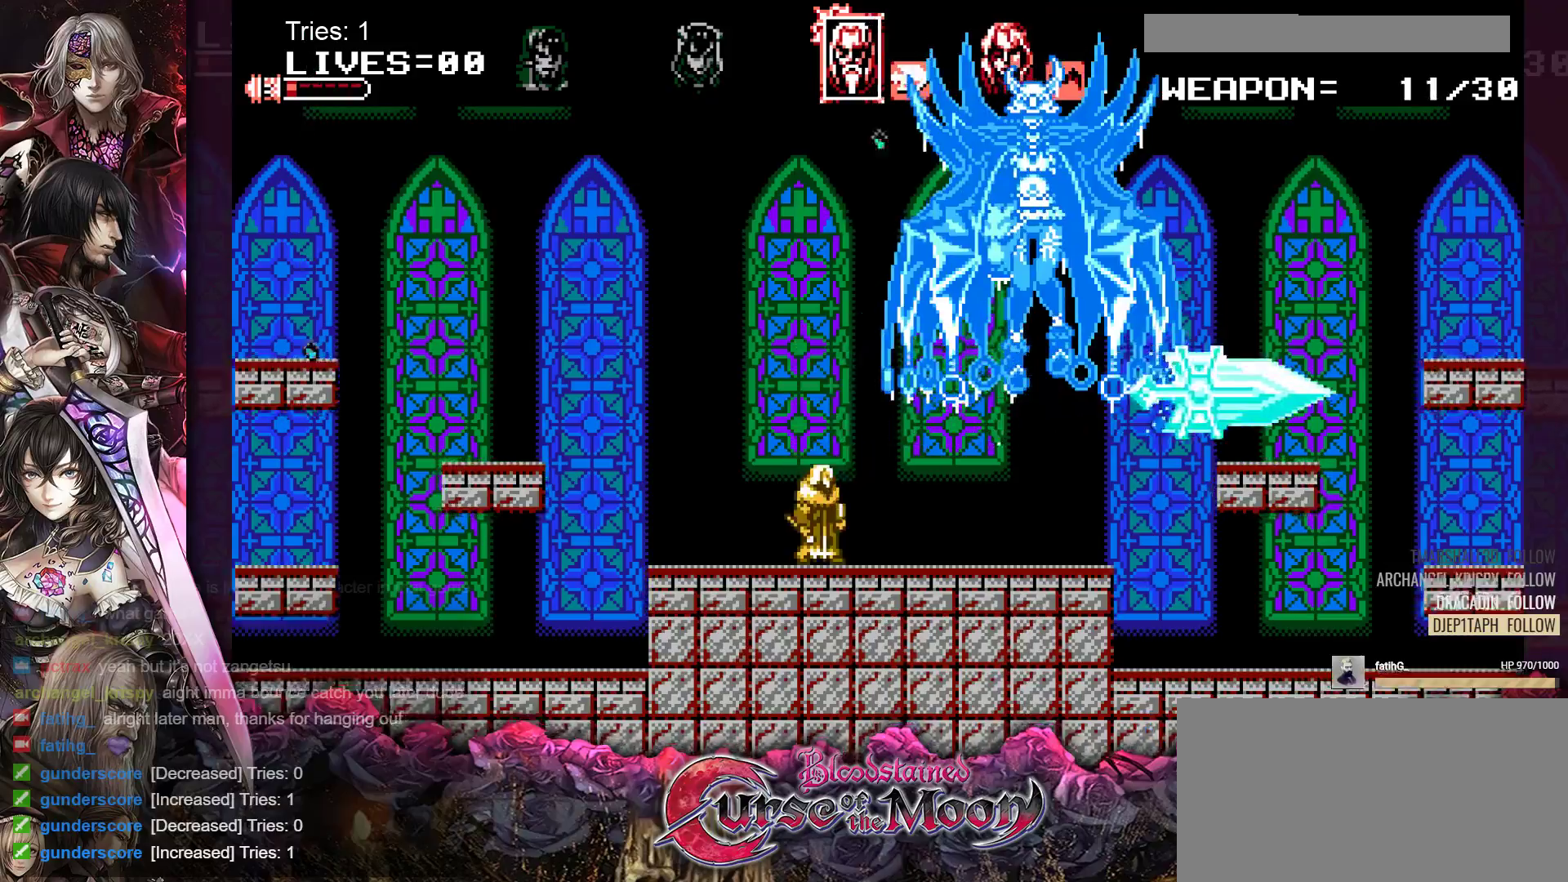
{"buttons": ["B", "Y"], "events": [[117, "B", "down"], [433, "Y", "down"]]}
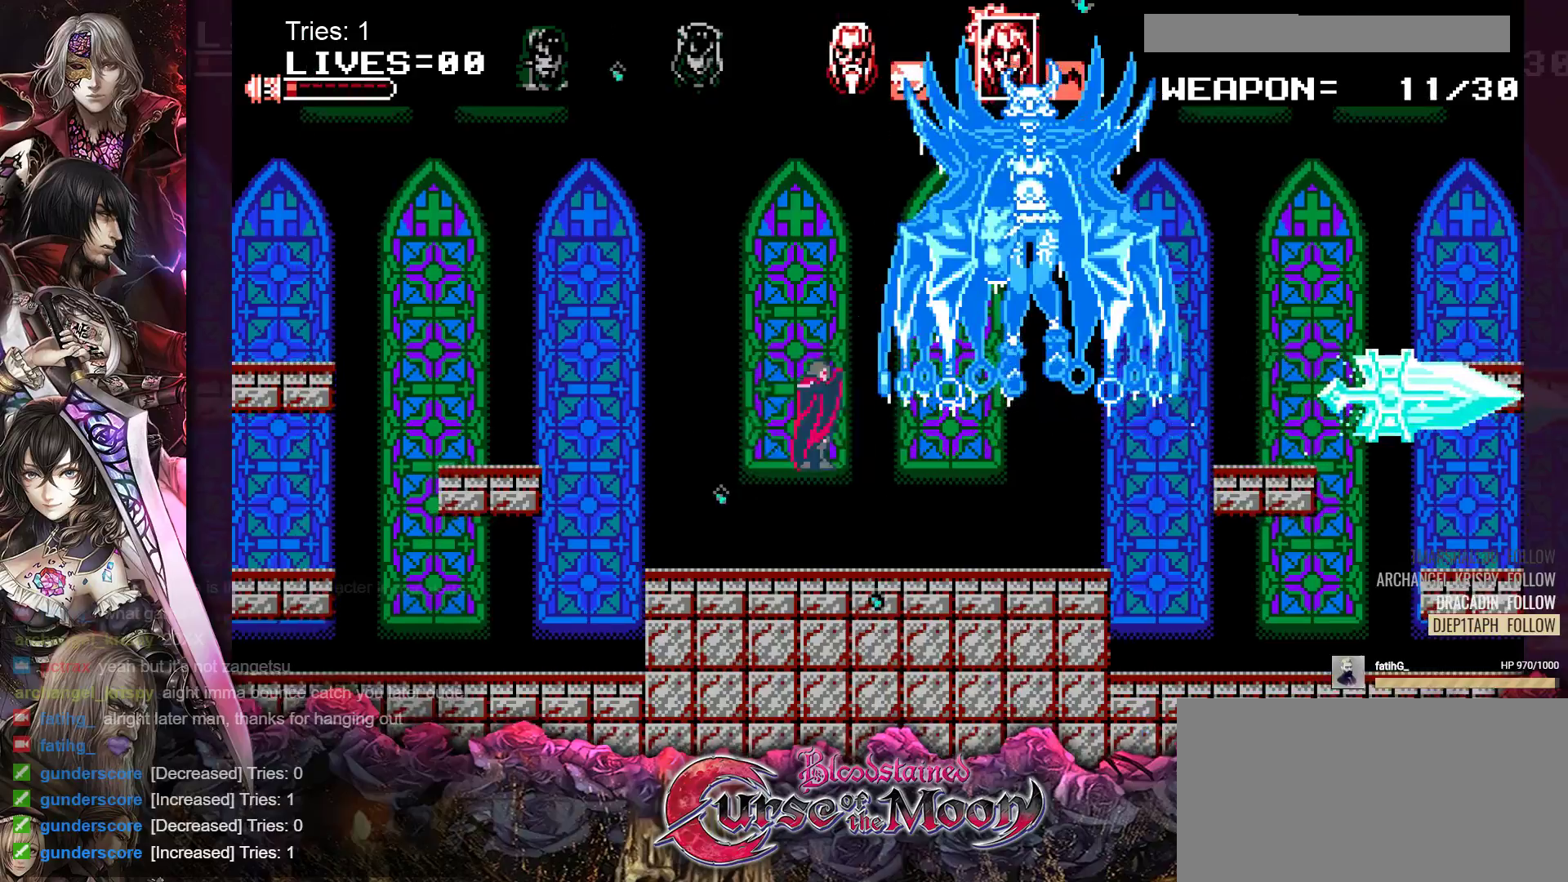
{"buttons": [], "events": [[100, "Y", "up"], [133, "B", "up"], [217, "B", "down"], [233, "Y", "down"], [400, "Y", "up"], [433, "B", "up"]]}
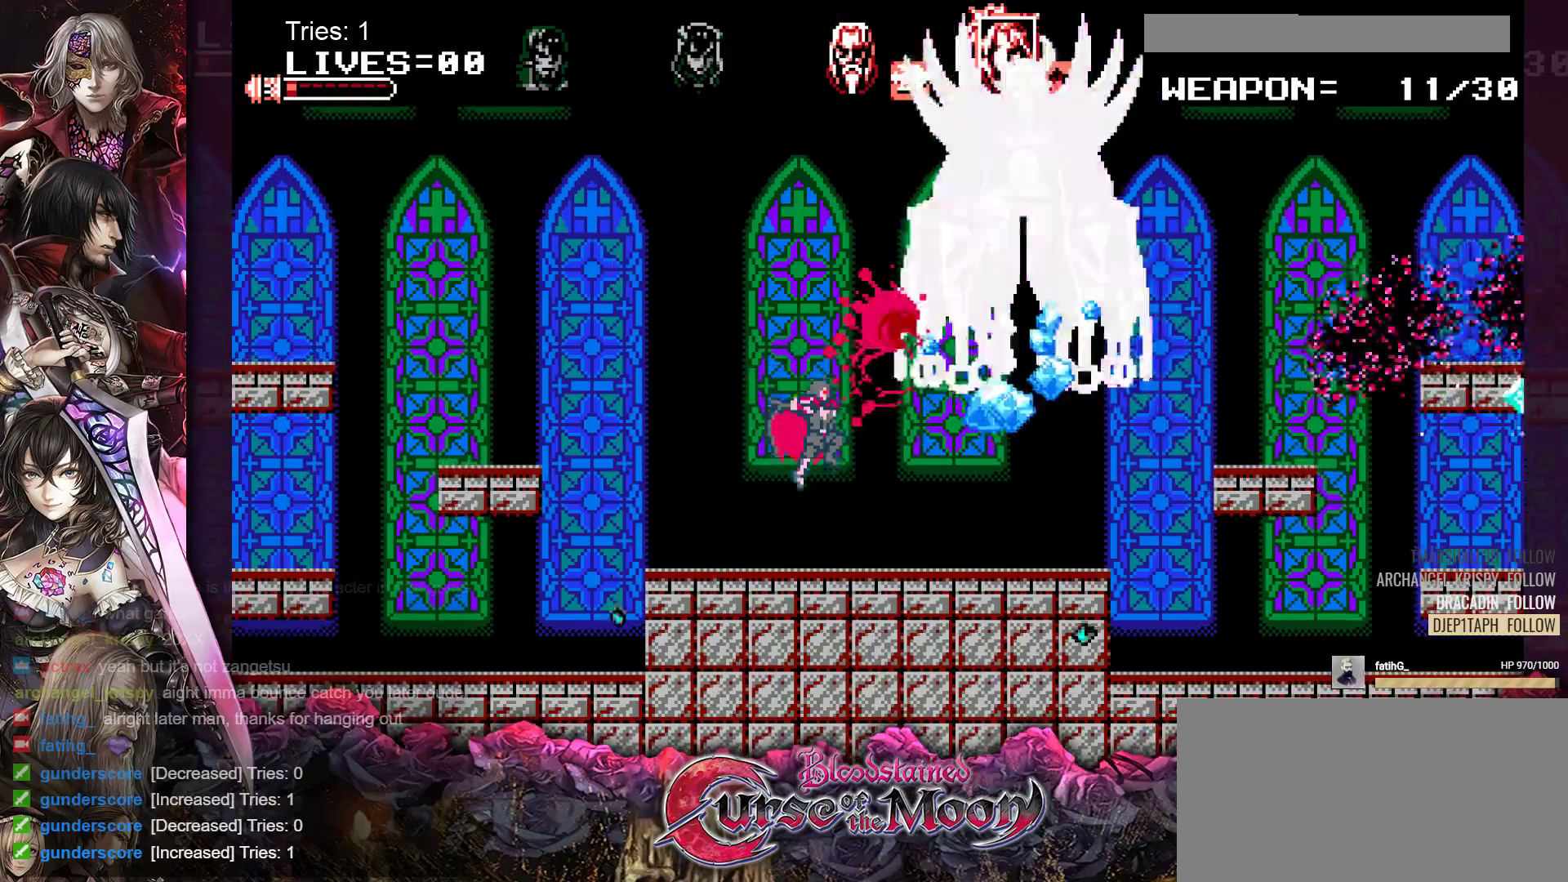
{"buttons": ["B", "Y"], "events": [[300, "B", "down"], [450, "Y", "down"]]}
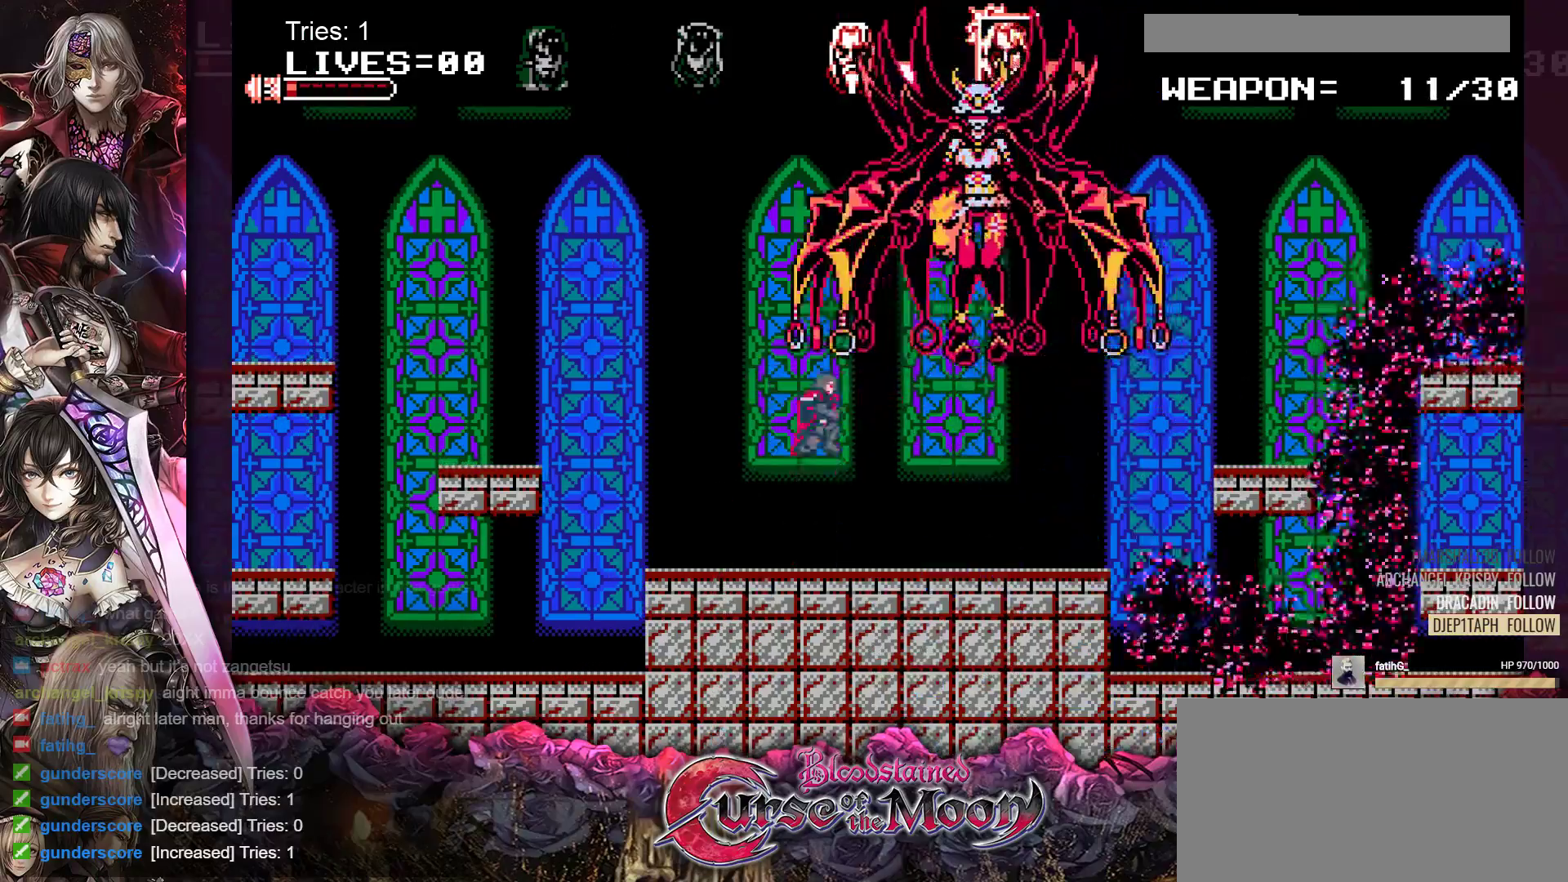
{"buttons": ["DPAD_LEFT"], "events": [[33, "DPAD_LEFT", "down"], [117, "Y", "up"], [133, "B", "up"]]}
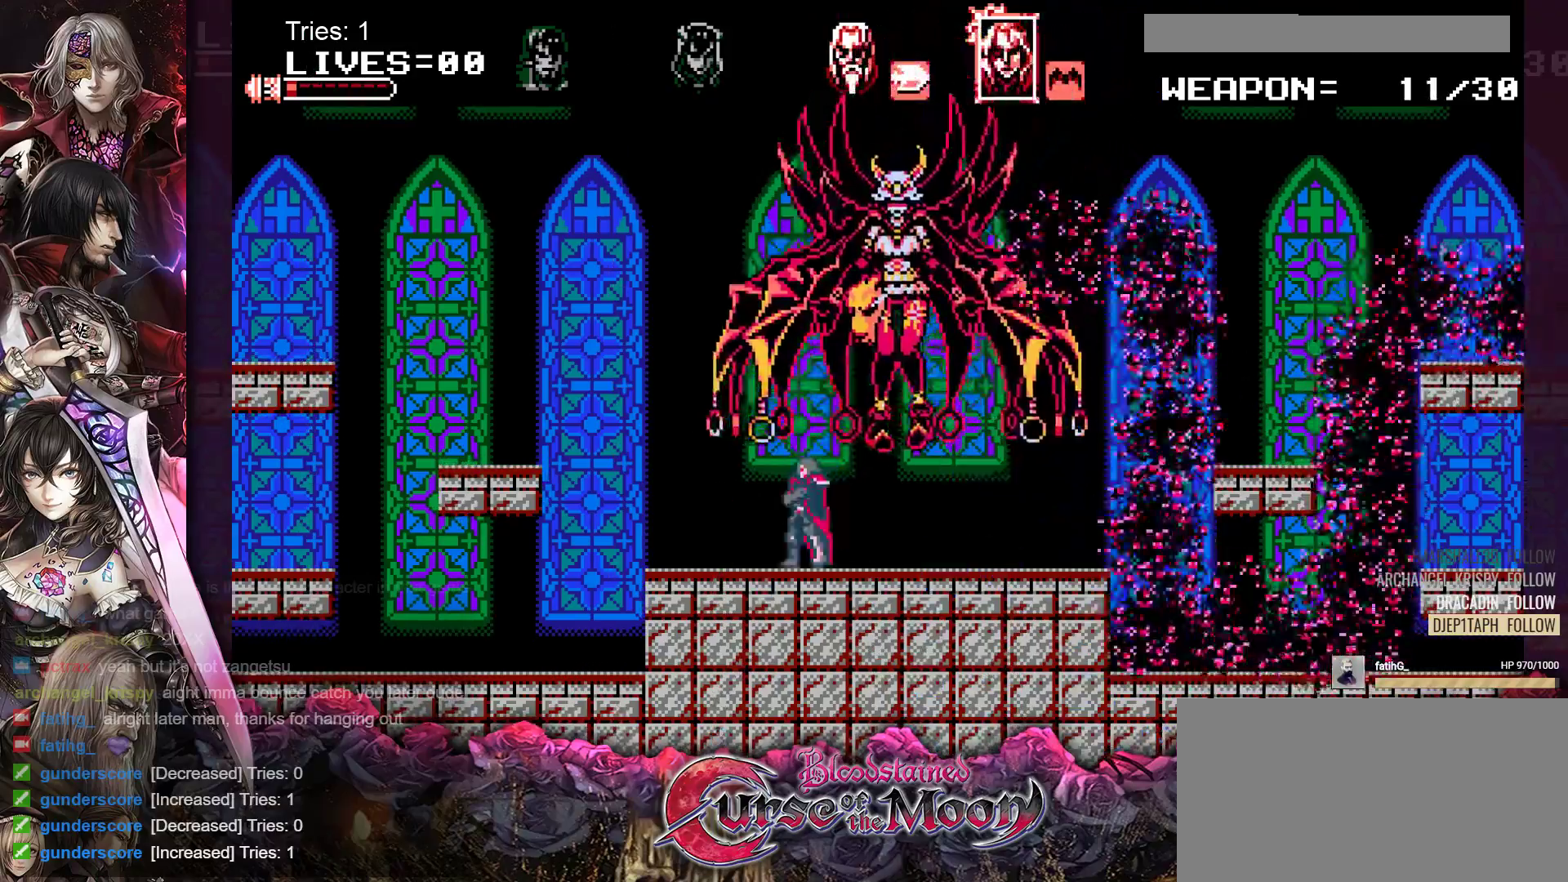
{"buttons": ["DPAD_DOWN", "DPAD_LEFT"], "events": [[100, "DPAD_DOWN", "down"], [283, "B", "down"], [467, "B", "up"]]}
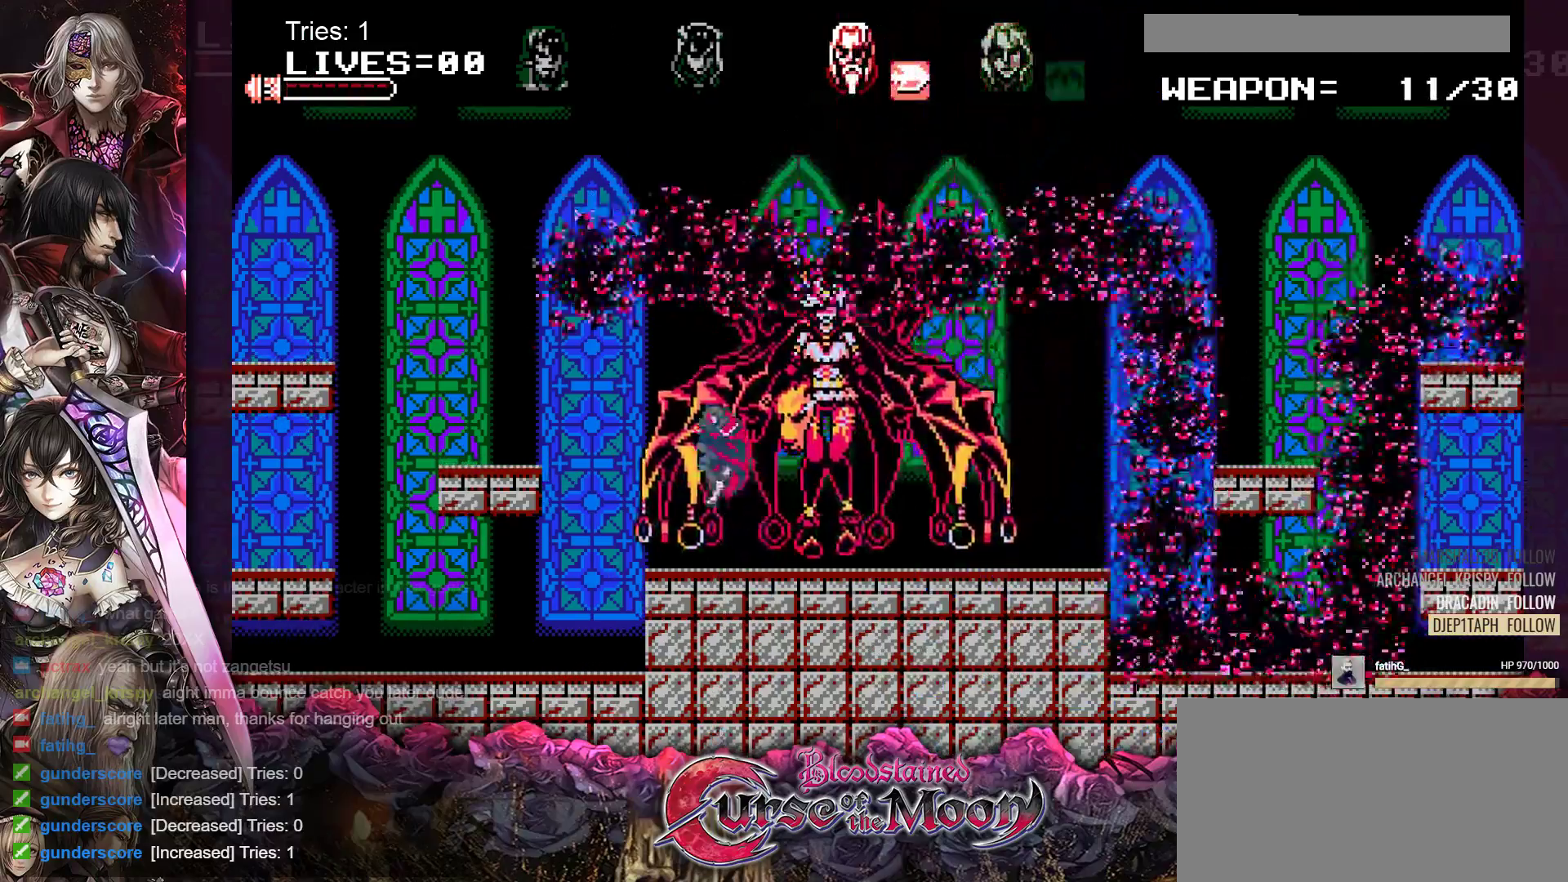
{"buttons": [], "events": [[267, "DPAD_DOWN", "up"], [283, "DPAD_LEFT", "up"]]}